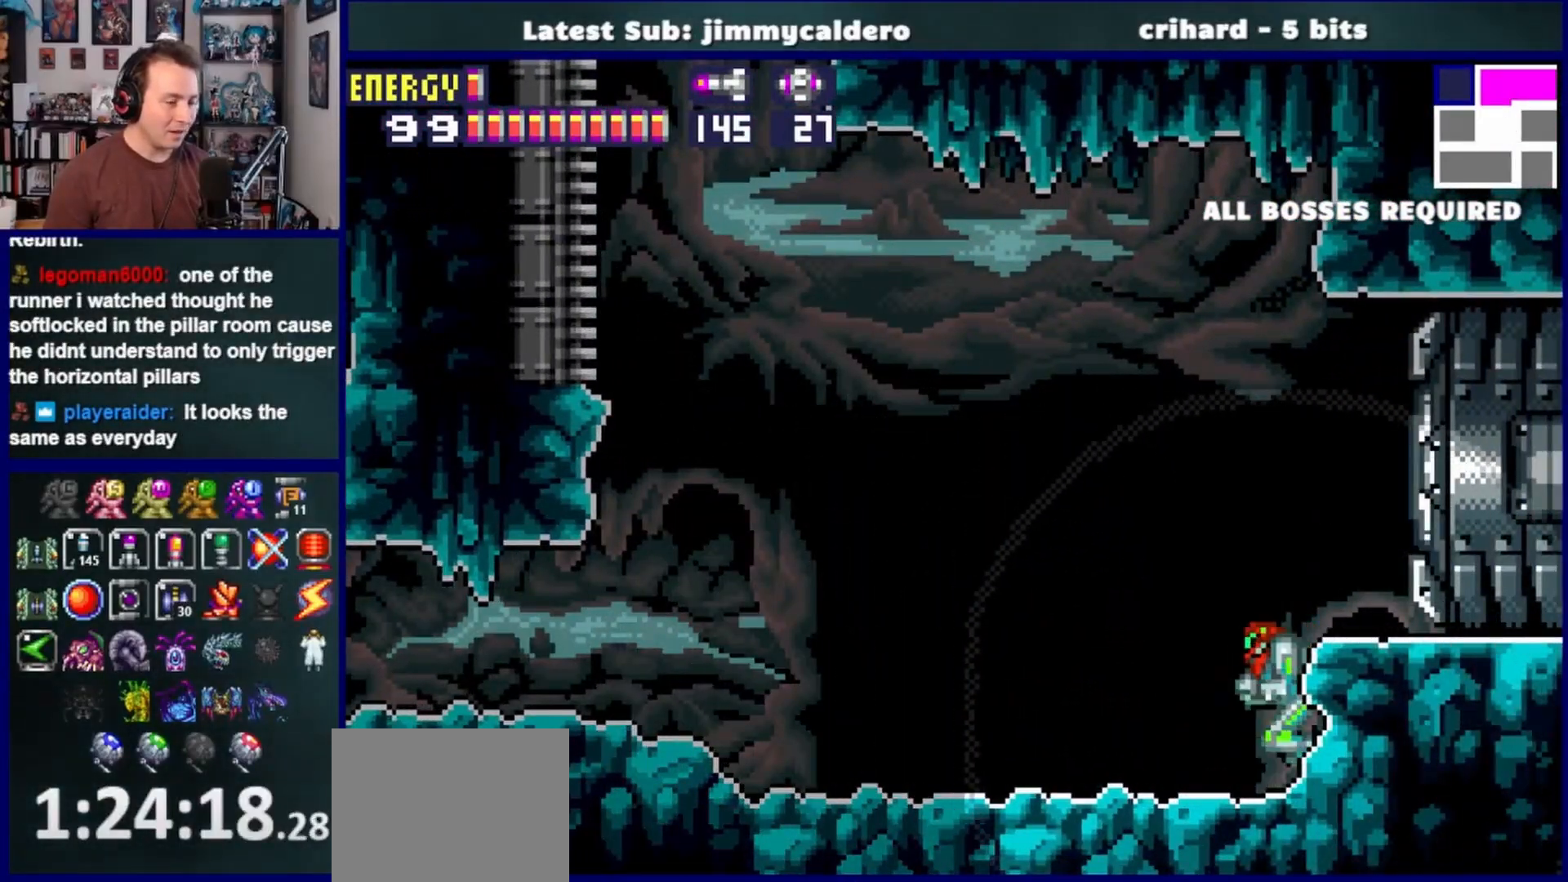
Gameplay with a controller (PlayStation layout); each line is a JSON object with the inputs held at the frame after it. "events" lists button and stick changes between this image and that frame as [ms after this image, input, new state], when the widget could be followed in between. Not read: L2 R2.
{"buttons": ["DPAD_LEFT"], "left_stick": "center", "right_stick": "center", "events": []}
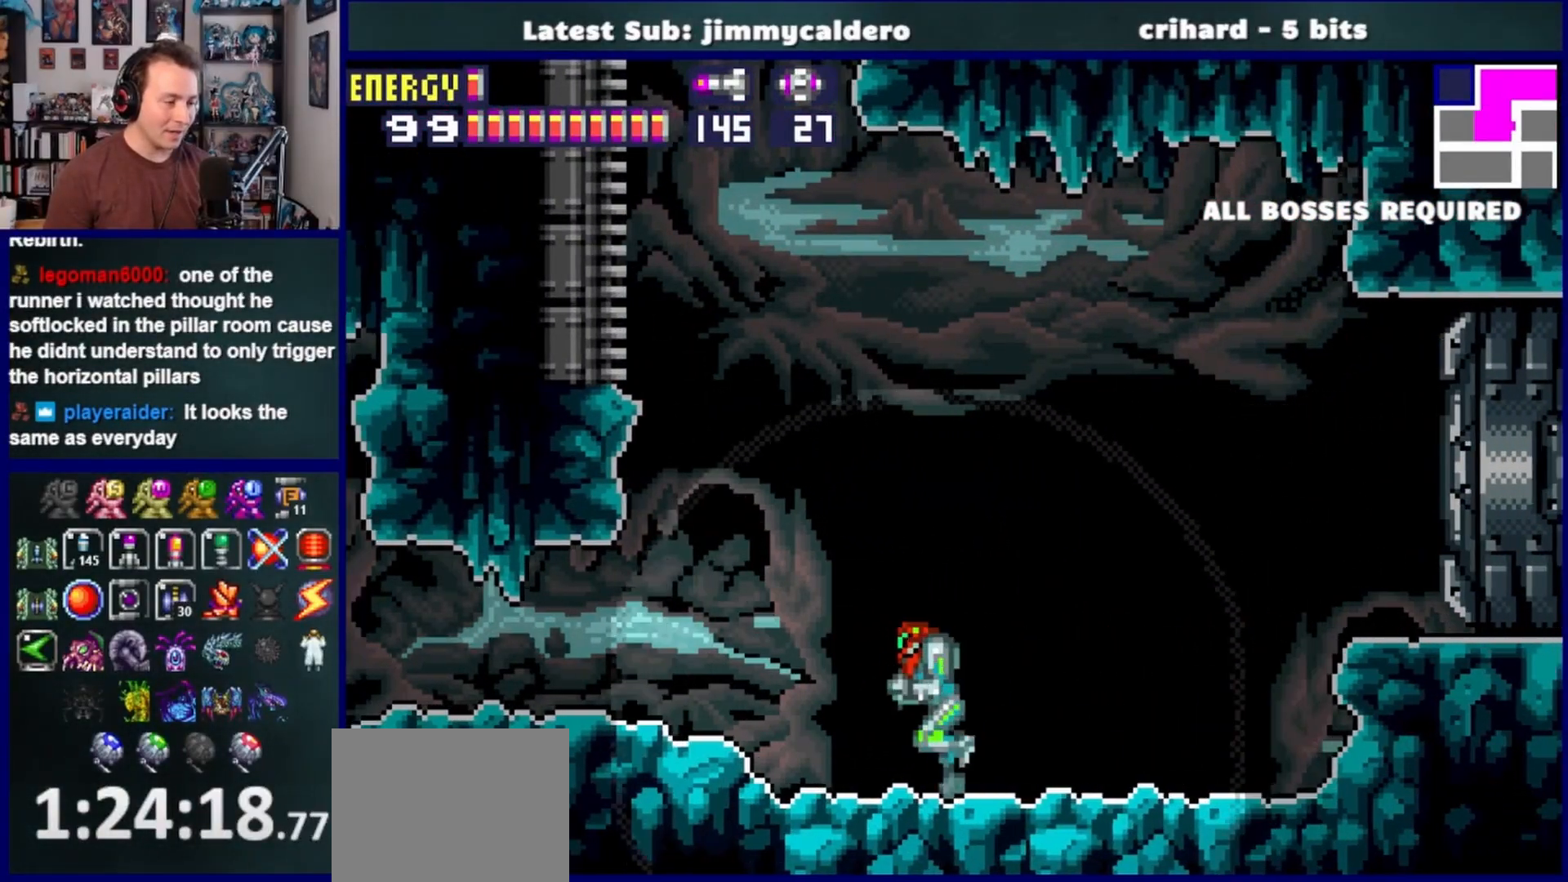
{"buttons": ["SQUARE", "DPAD_LEFT"], "left_stick": "center", "right_stick": "center", "events": [[450, "SQUARE", "down"]]}
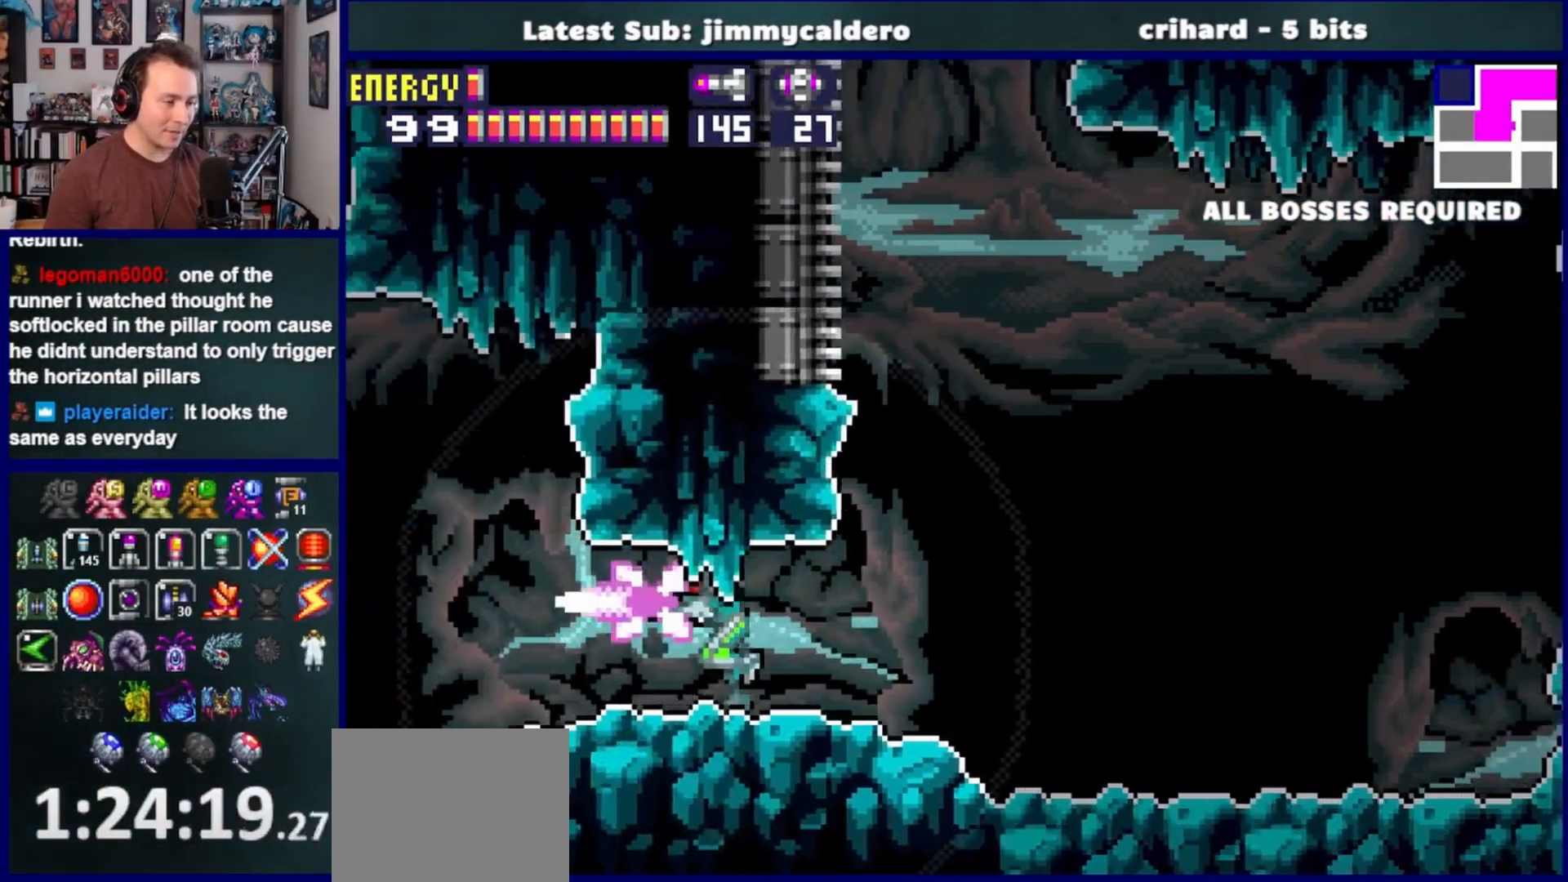
{"buttons": ["SQUARE", "L1", "DPAD_LEFT"], "left_stick": "center", "right_stick": "center", "events": [[50, "SQUARE", "up"], [150, "SQUARE", "down"], [217, "SQUARE", "up"], [317, "L1", "down"], [317, "SQUARE", "down"], [383, "SQUARE", "up"], [483, "SQUARE", "down"]]}
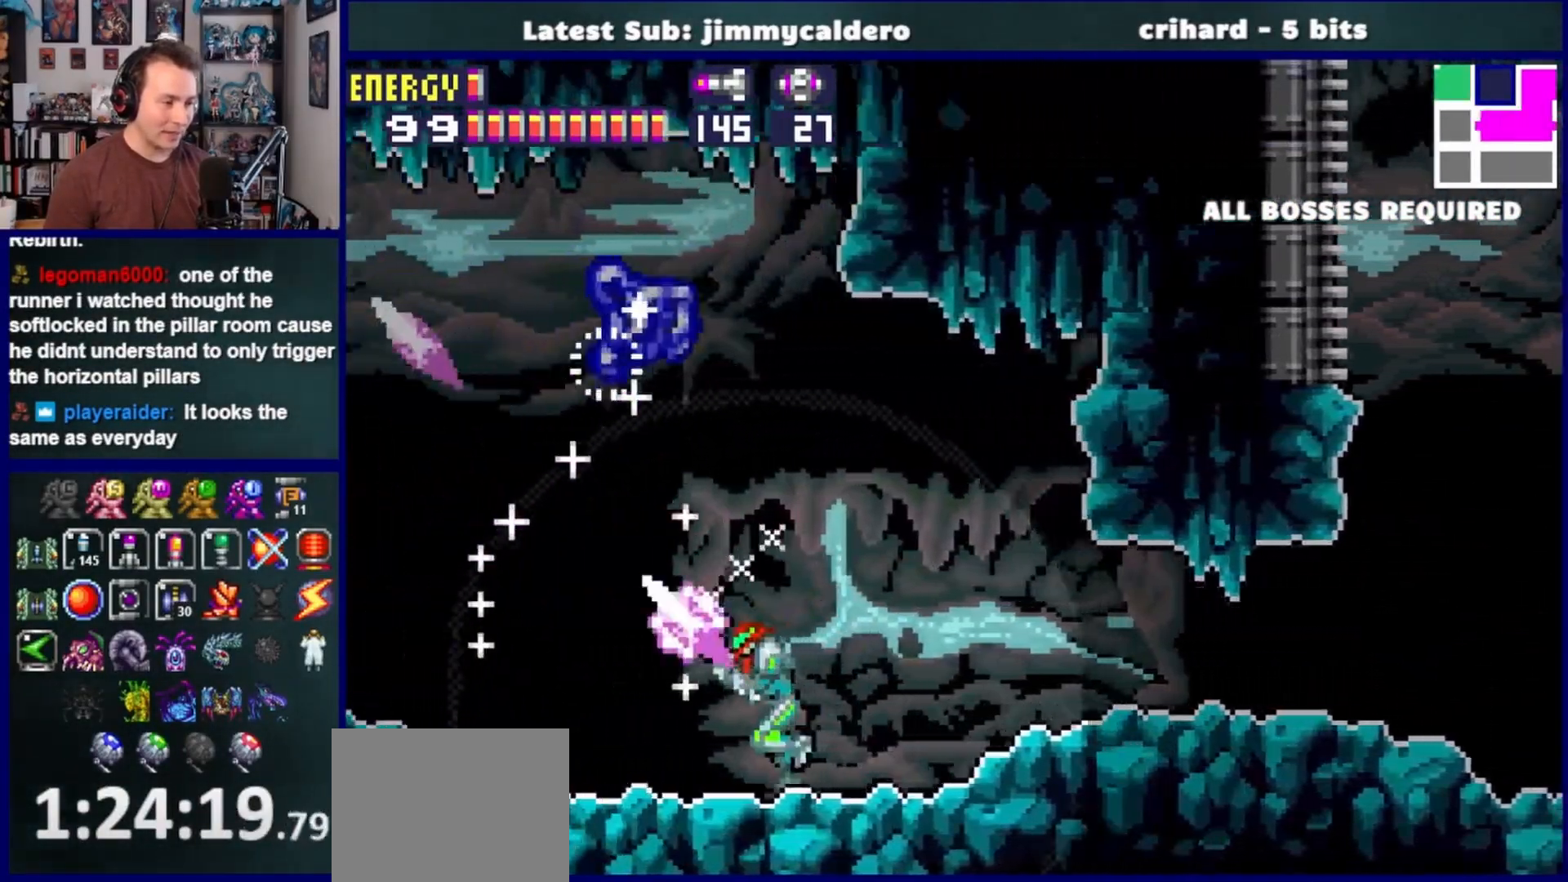
{"buttons": ["SQUARE", "DPAD_LEFT"], "left_stick": "center", "right_stick": "center", "events": [[67, "SQUARE", "up"], [150, "SQUARE", "down"], [233, "SQUARE", "up"], [283, "L1", "up"], [317, "SQUARE", "down"], [400, "SQUARE", "up"], [483, "SQUARE", "down"]]}
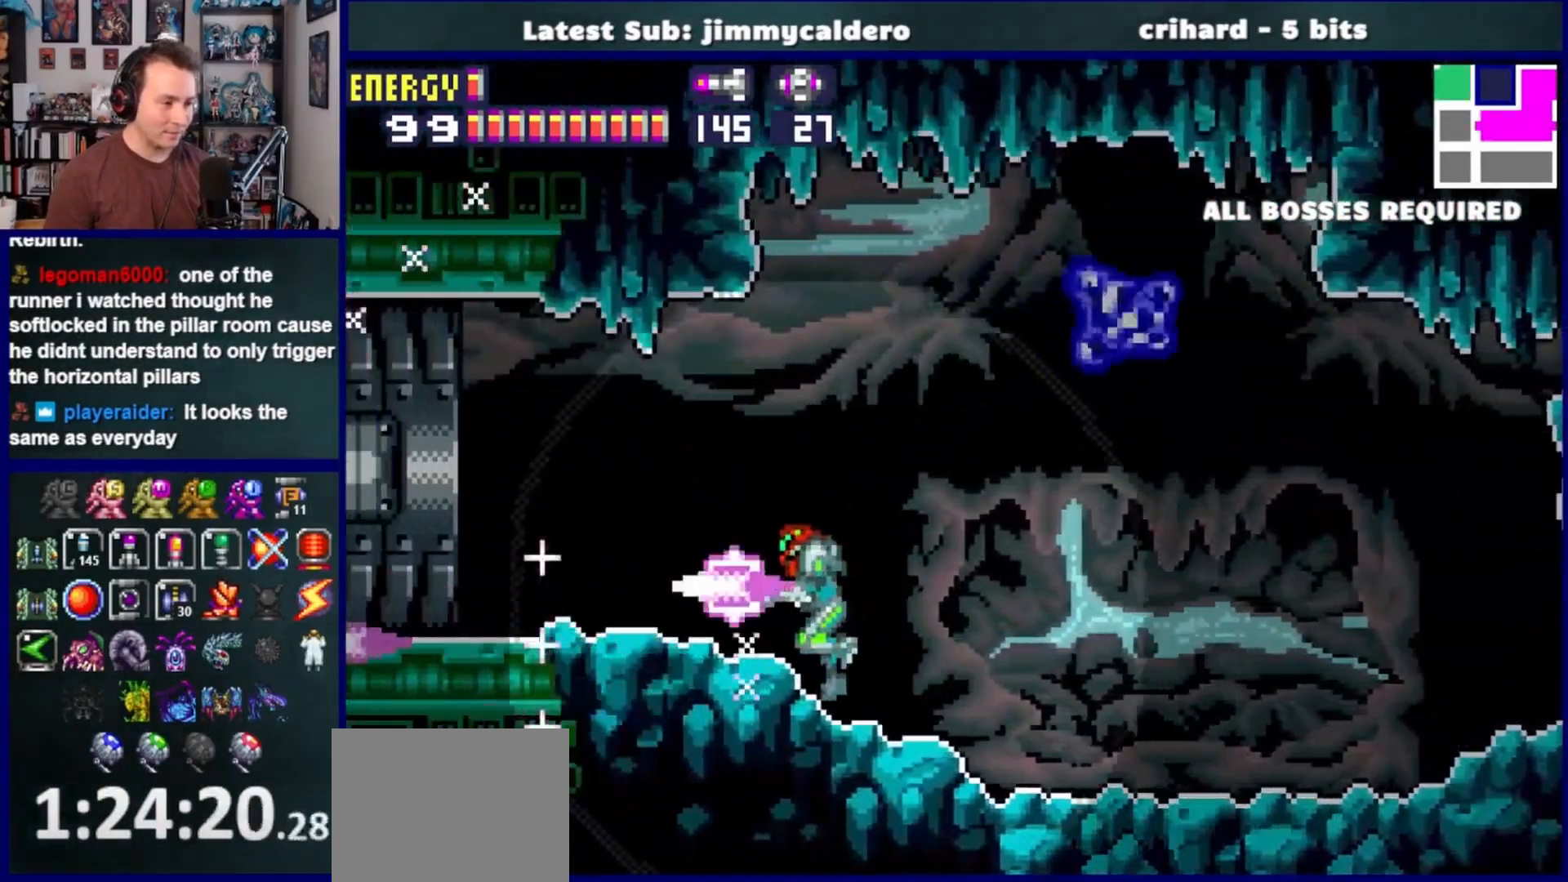
{"buttons": ["DPAD_LEFT"], "left_stick": "center", "right_stick": "center", "events": [[67, "SQUARE", "up"]]}
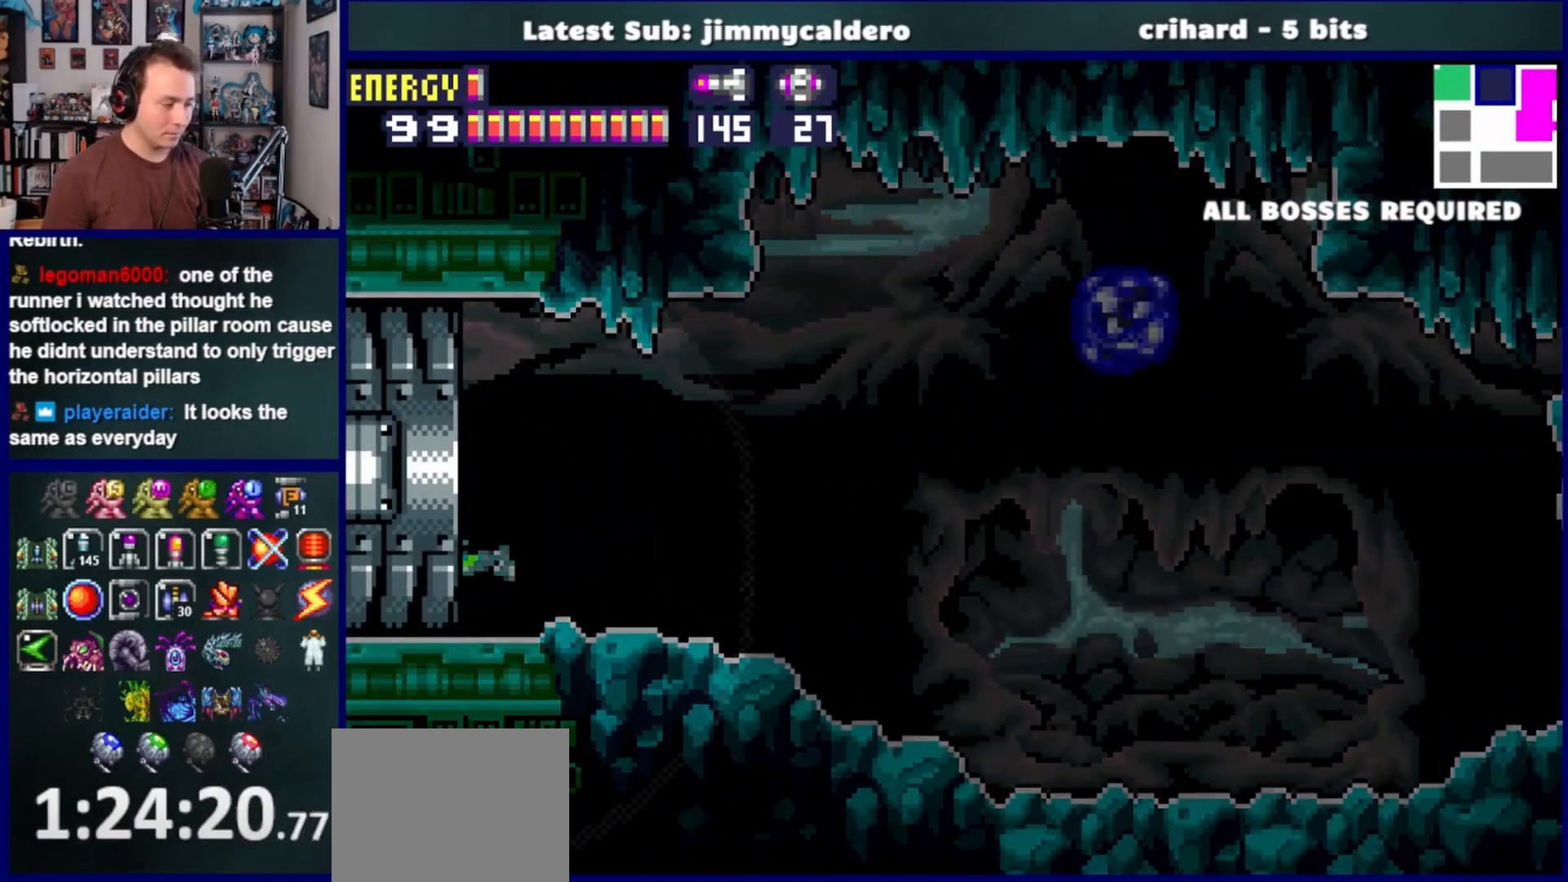
{"buttons": ["DPAD_LEFT"], "left_stick": "center", "right_stick": "center", "events": []}
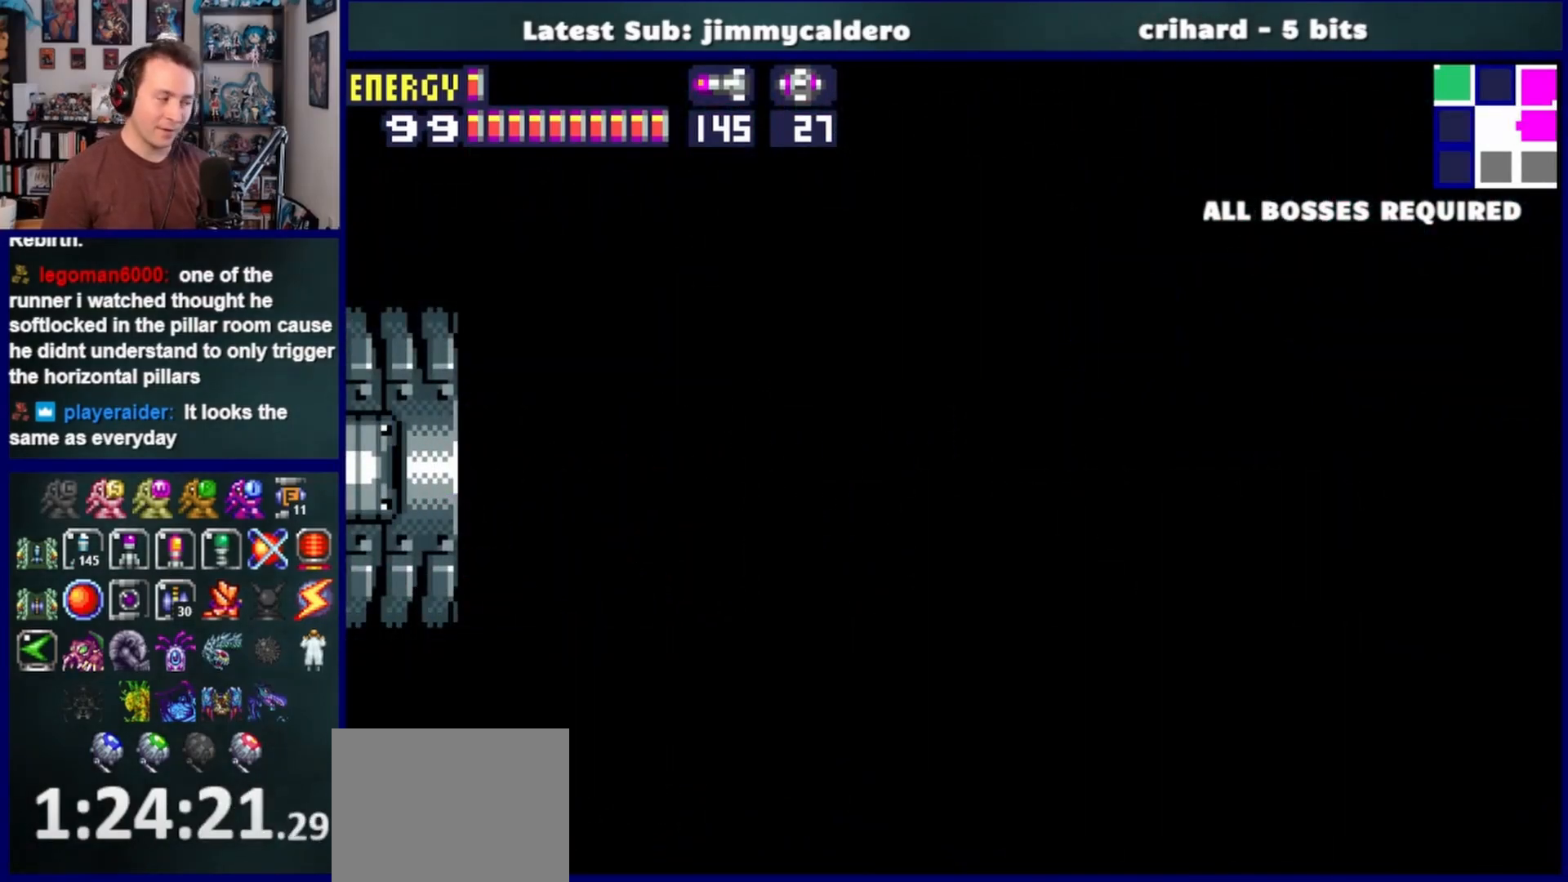
{"buttons": ["DPAD_LEFT"], "left_stick": "center", "right_stick": "center", "events": []}
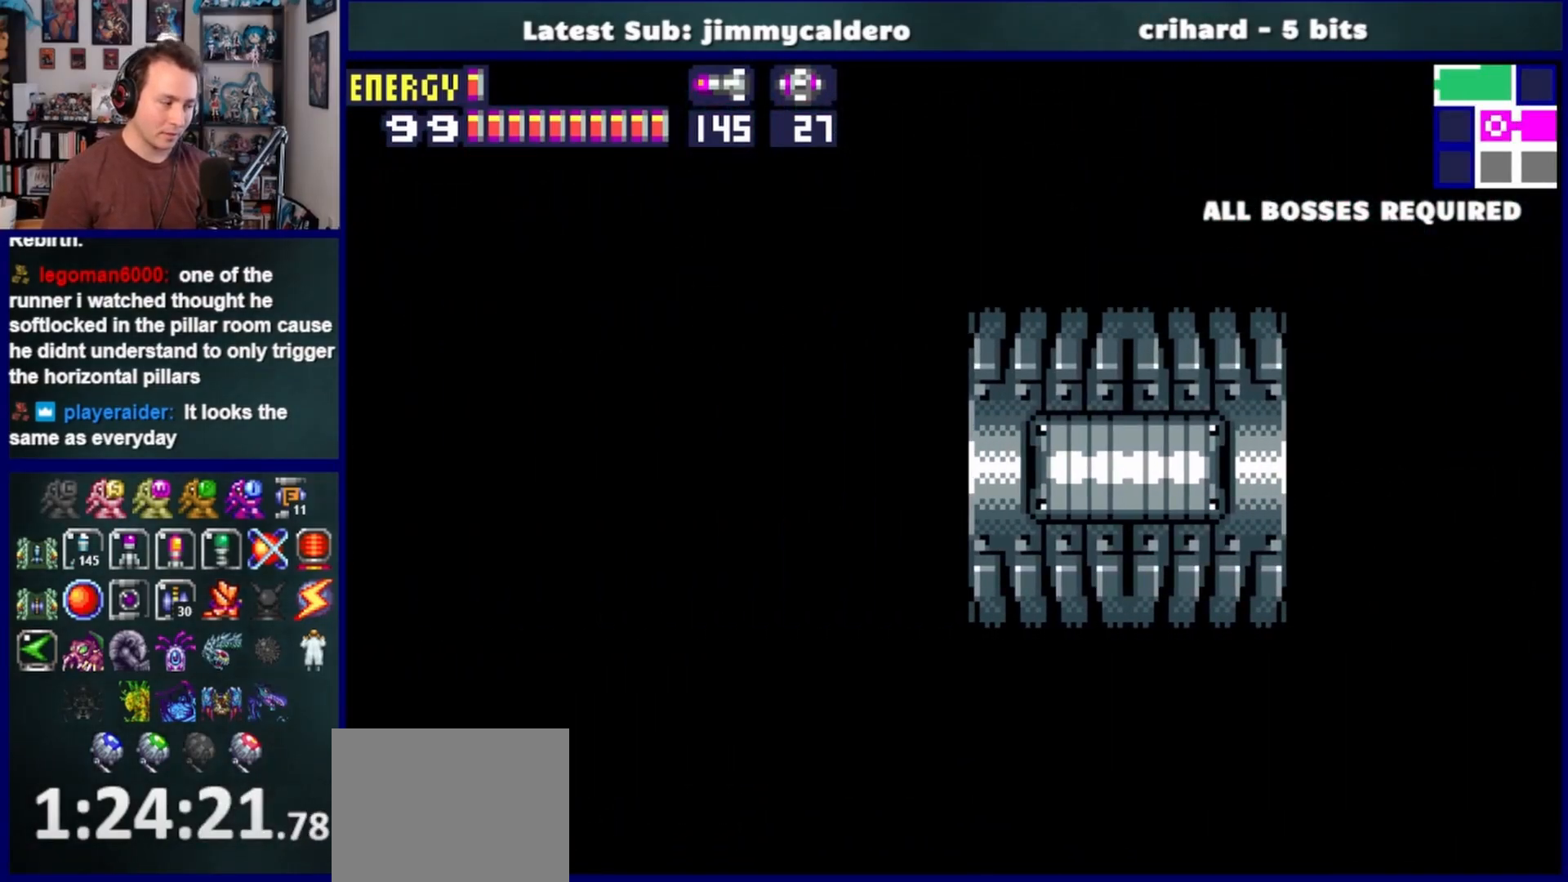
{"buttons": ["DPAD_LEFT"], "left_stick": "center", "right_stick": "center", "events": []}
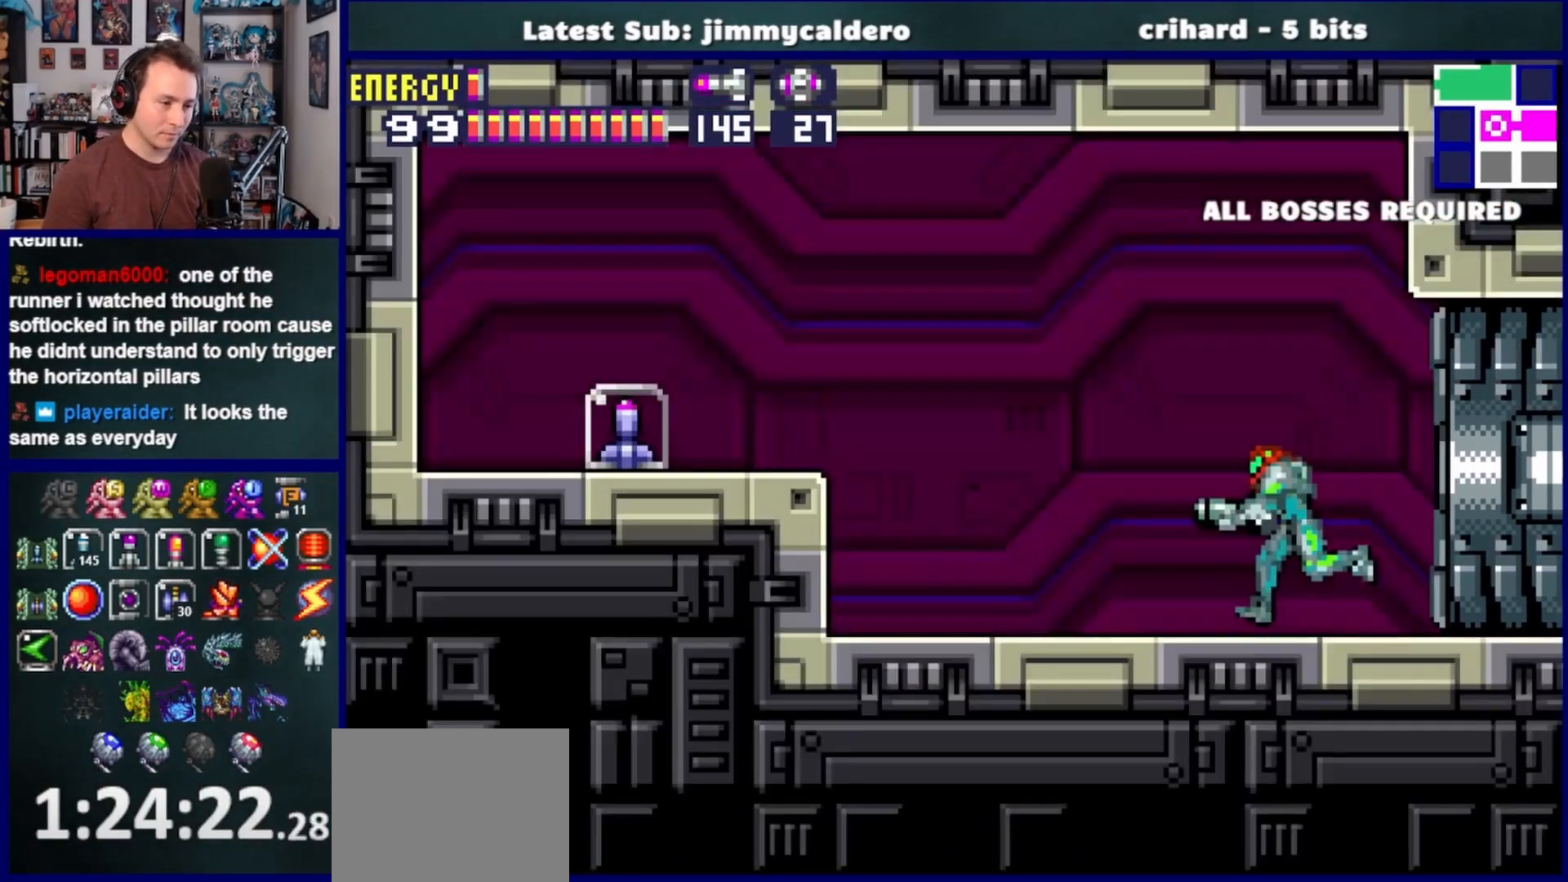
{"buttons": ["CROSS", "DPAD_LEFT"], "left_stick": "center", "right_stick": "center", "events": [[100, "CROSS", "down"]]}
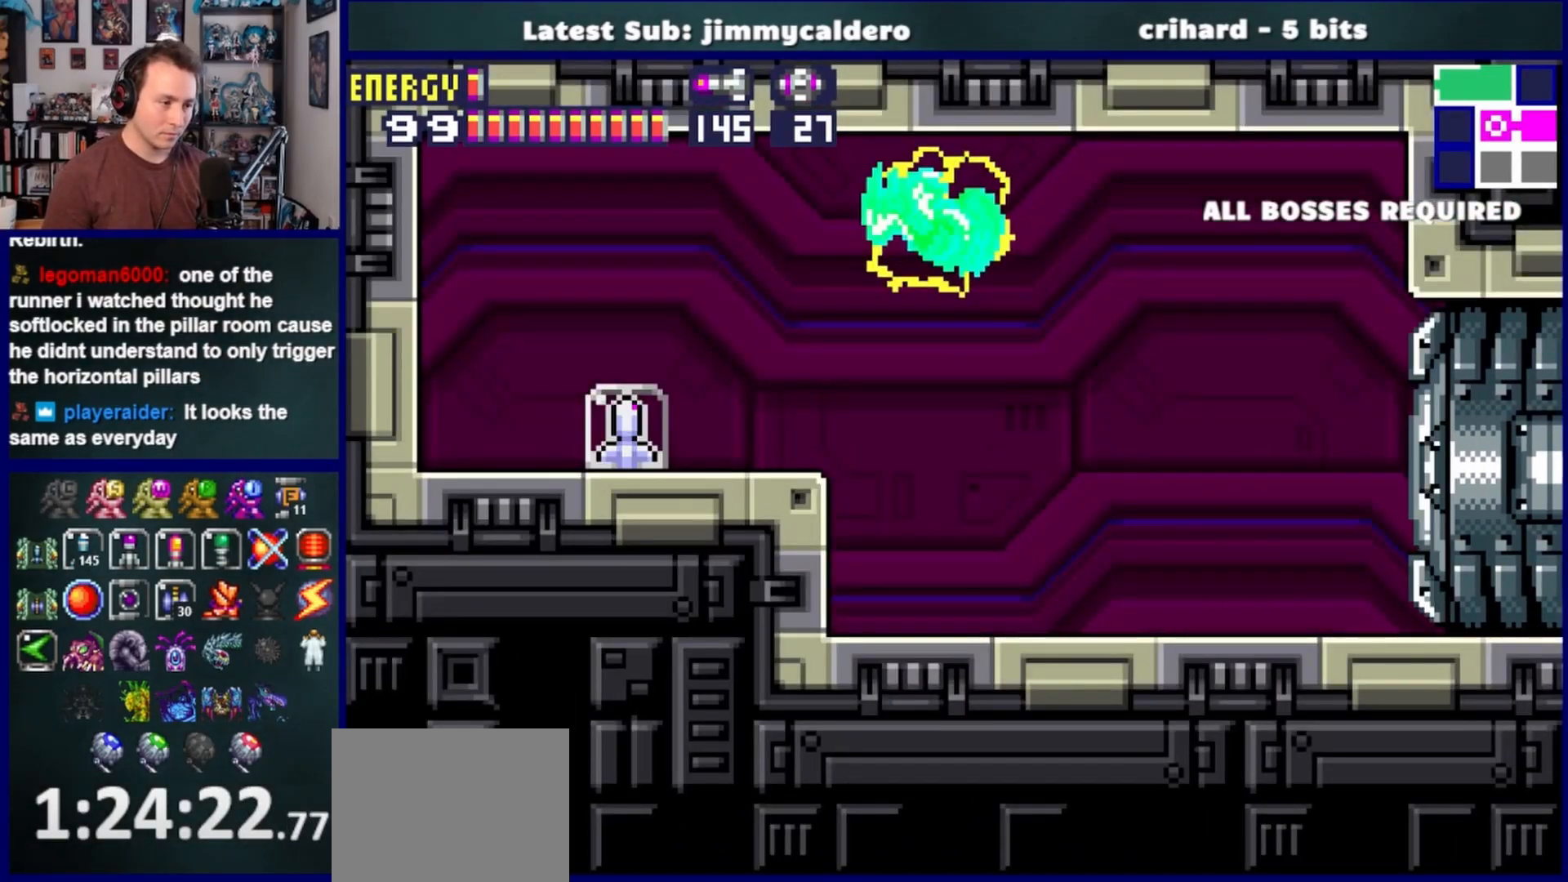
{"buttons": ["R1"], "left_stick": "center", "right_stick": "center", "events": [[67, "DPAD_LEFT", "up"], [100, "CROSS", "up"], [300, "DPAD_DOWN", "down"], [350, "R1", "down"], [433, "DPAD_DOWN", "up"]]}
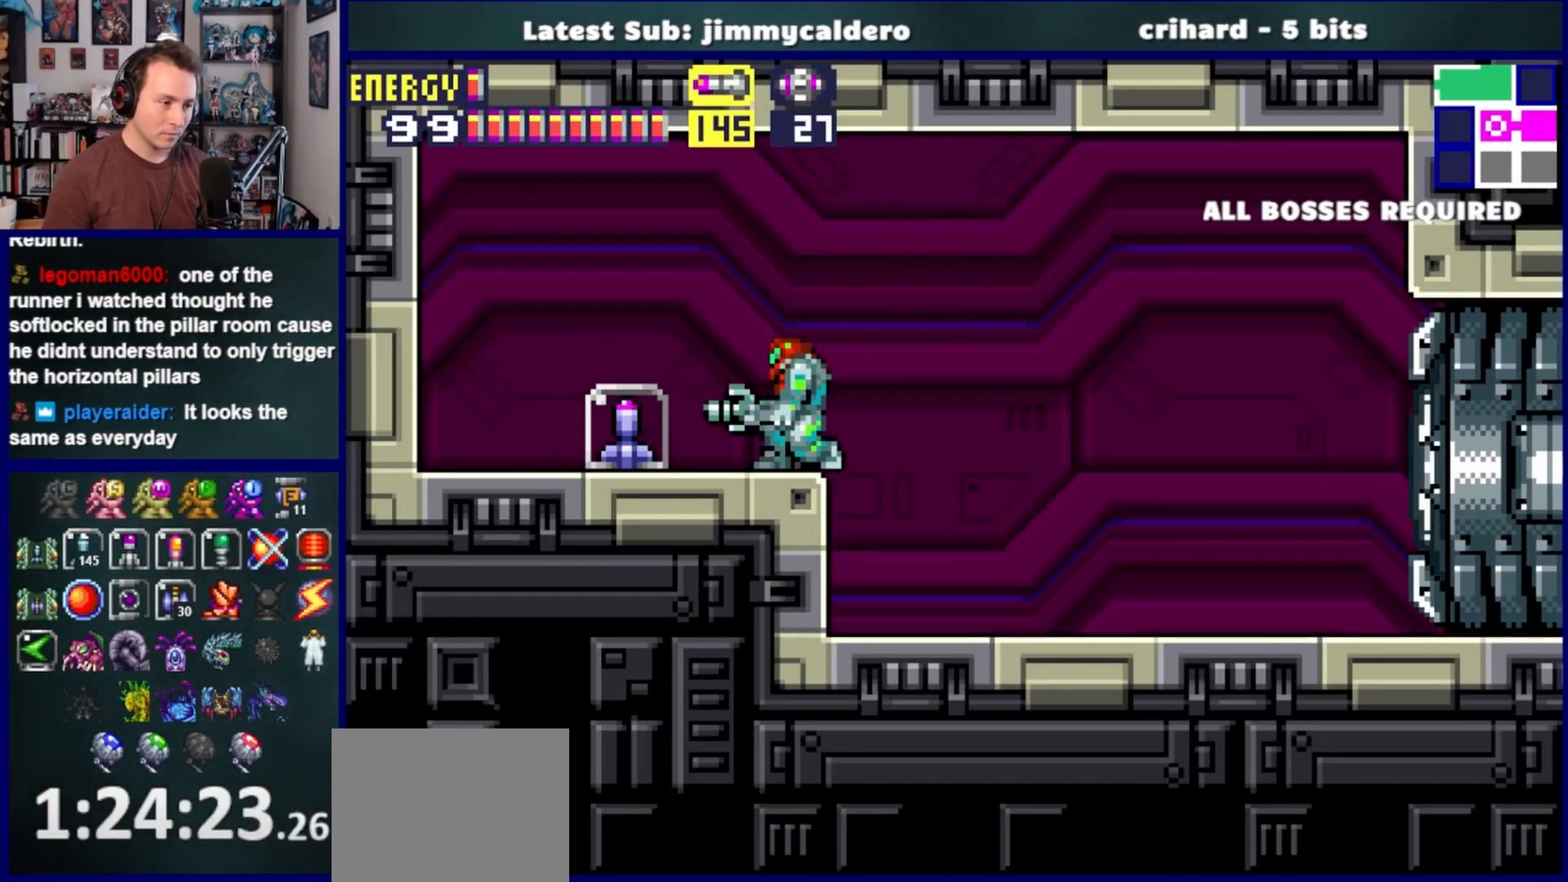
{"buttons": ["SQUARE"], "left_stick": "center", "right_stick": "center", "events": [[17, "DPAD_DOWN", "down"], [133, "DPAD_DOWN", "up"], [217, "SQUARE", "down"], [317, "SQUARE", "up"], [333, "R1", "up"], [350, "DPAD_UP", "down"], [450, "SQUARE", "down"], [500, "DPAD_UP", "up"]]}
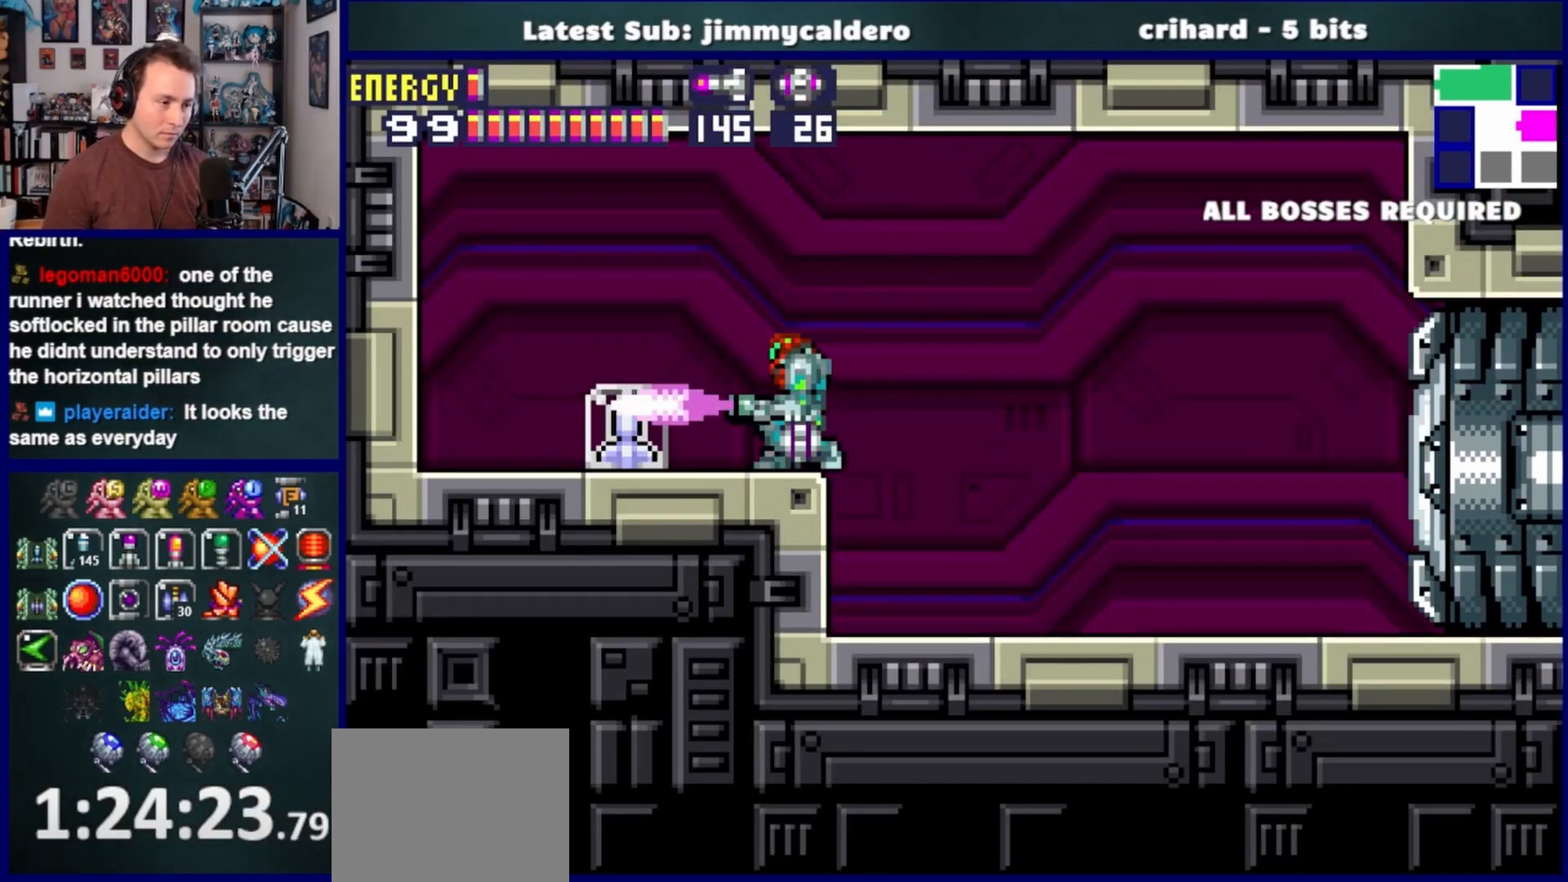
{"buttons": ["DPAD_RIGHT"], "left_stick": "center", "right_stick": "center", "events": [[17, "SQUARE", "up"], [133, "SQUARE", "down"], [200, "SQUARE", "up"], [300, "SQUARE", "down"], [350, "DPAD_RIGHT", "down"], [383, "SQUARE", "up"]]}
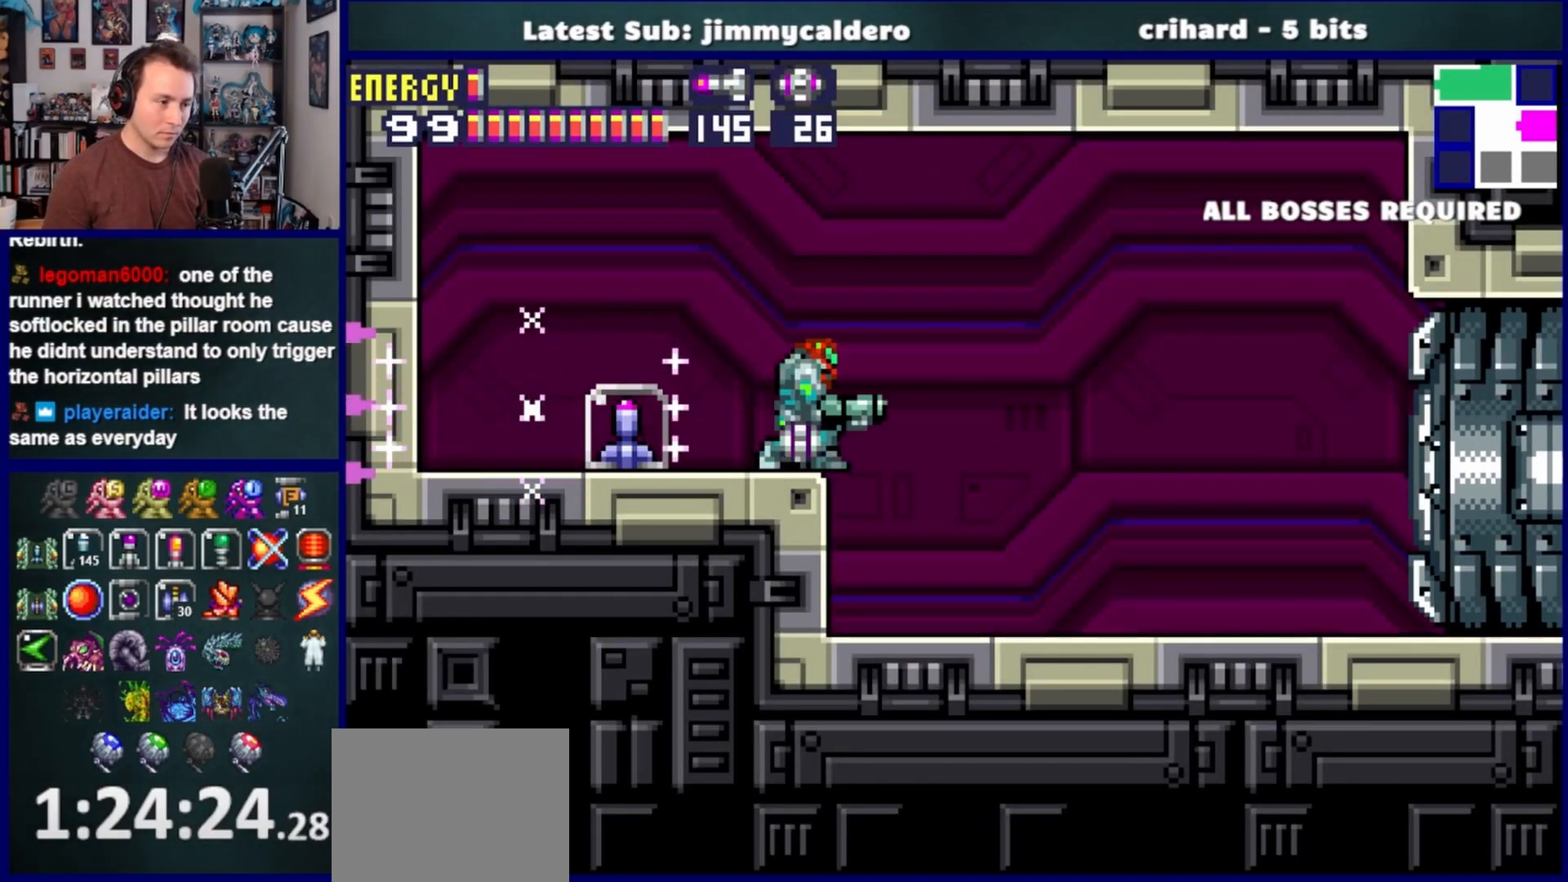
{"buttons": ["DPAD_LEFT"], "left_stick": "center", "right_stick": "center", "events": [[417, "DPAD_RIGHT", "up"], [483, "DPAD_LEFT", "down"]]}
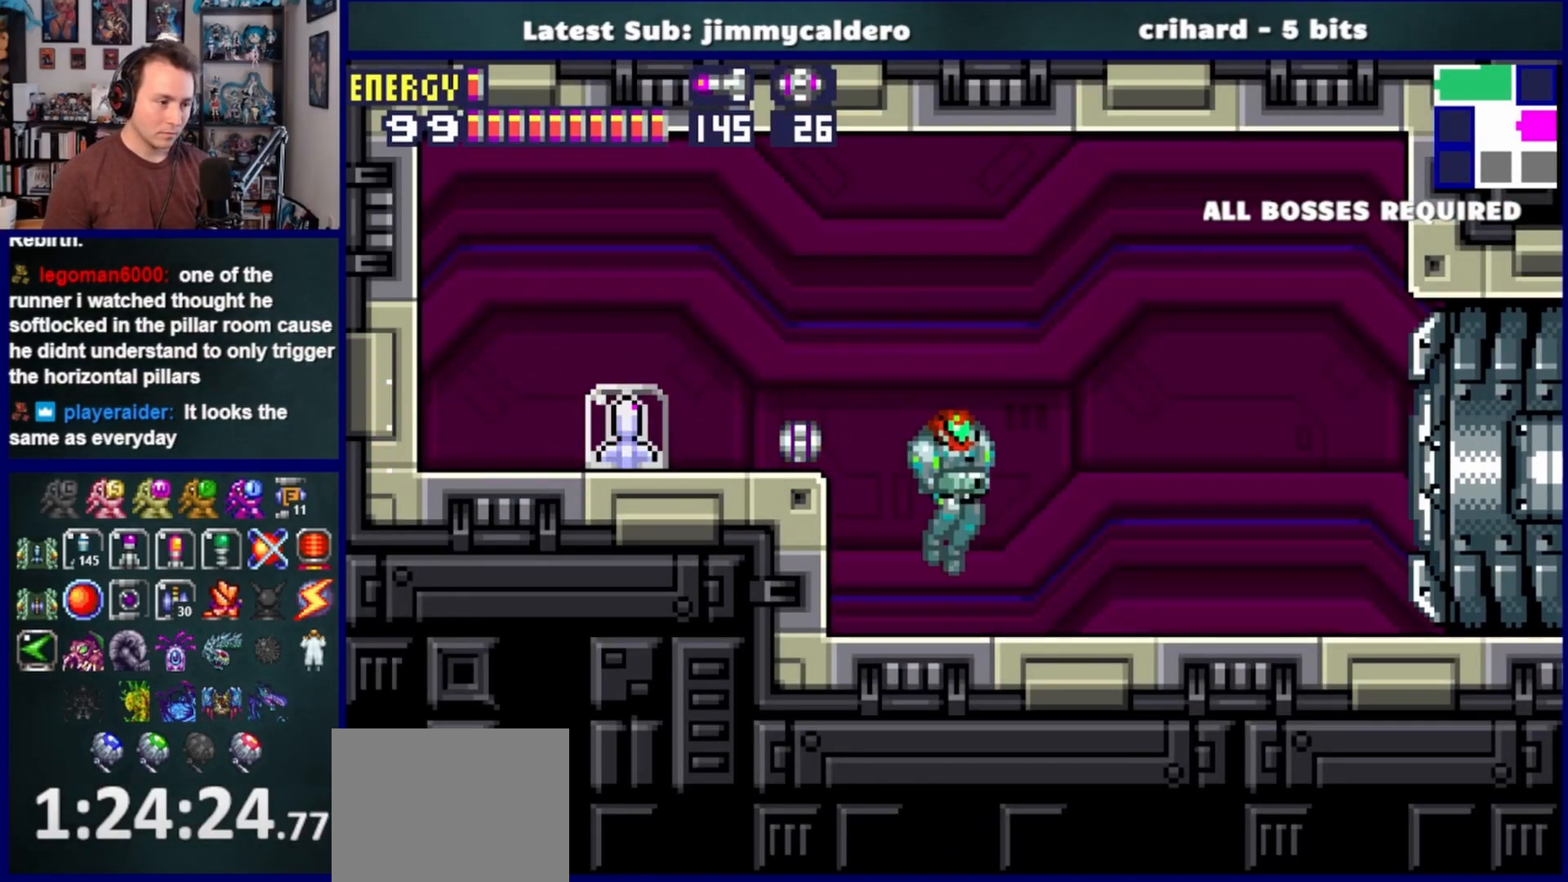
{"buttons": ["L1"], "left_stick": "center", "right_stick": "center", "events": [[150, "DPAD_LEFT", "up"], [167, "L1", "down"], [333, "DPAD_DOWN", "down"], [450, "DPAD_DOWN", "up"], [450, "SQUARE", "down"], [500, "SQUARE", "up"]]}
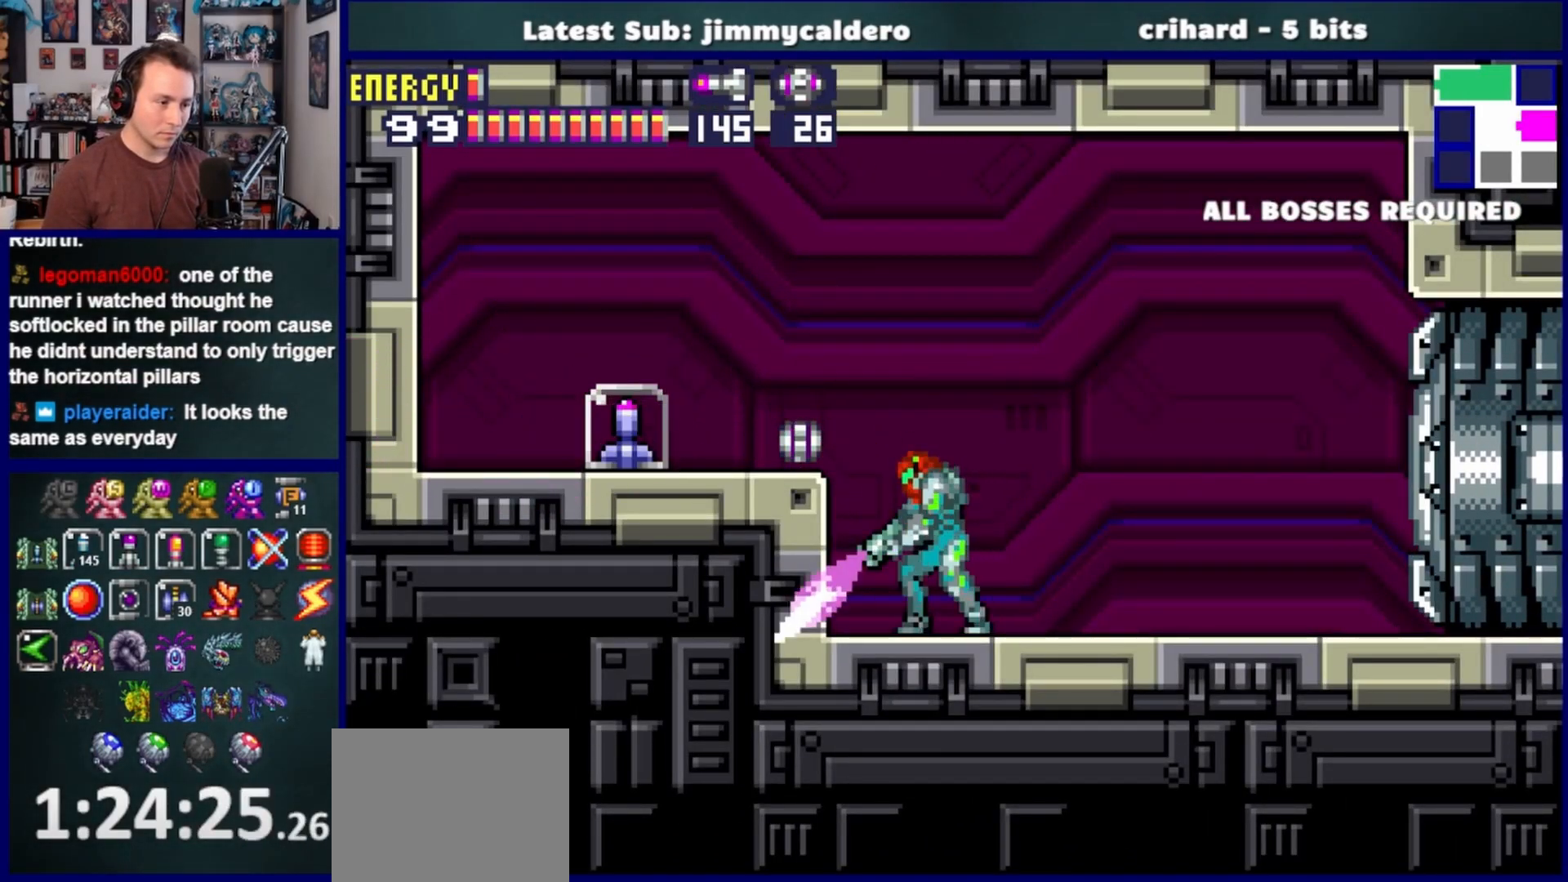
{"buttons": [], "left_stick": "center", "right_stick": "center", "events": [[100, "SQUARE", "down"], [167, "SQUARE", "up"], [250, "SQUARE", "down"], [350, "SQUARE", "up"], [500, "L1", "up"]]}
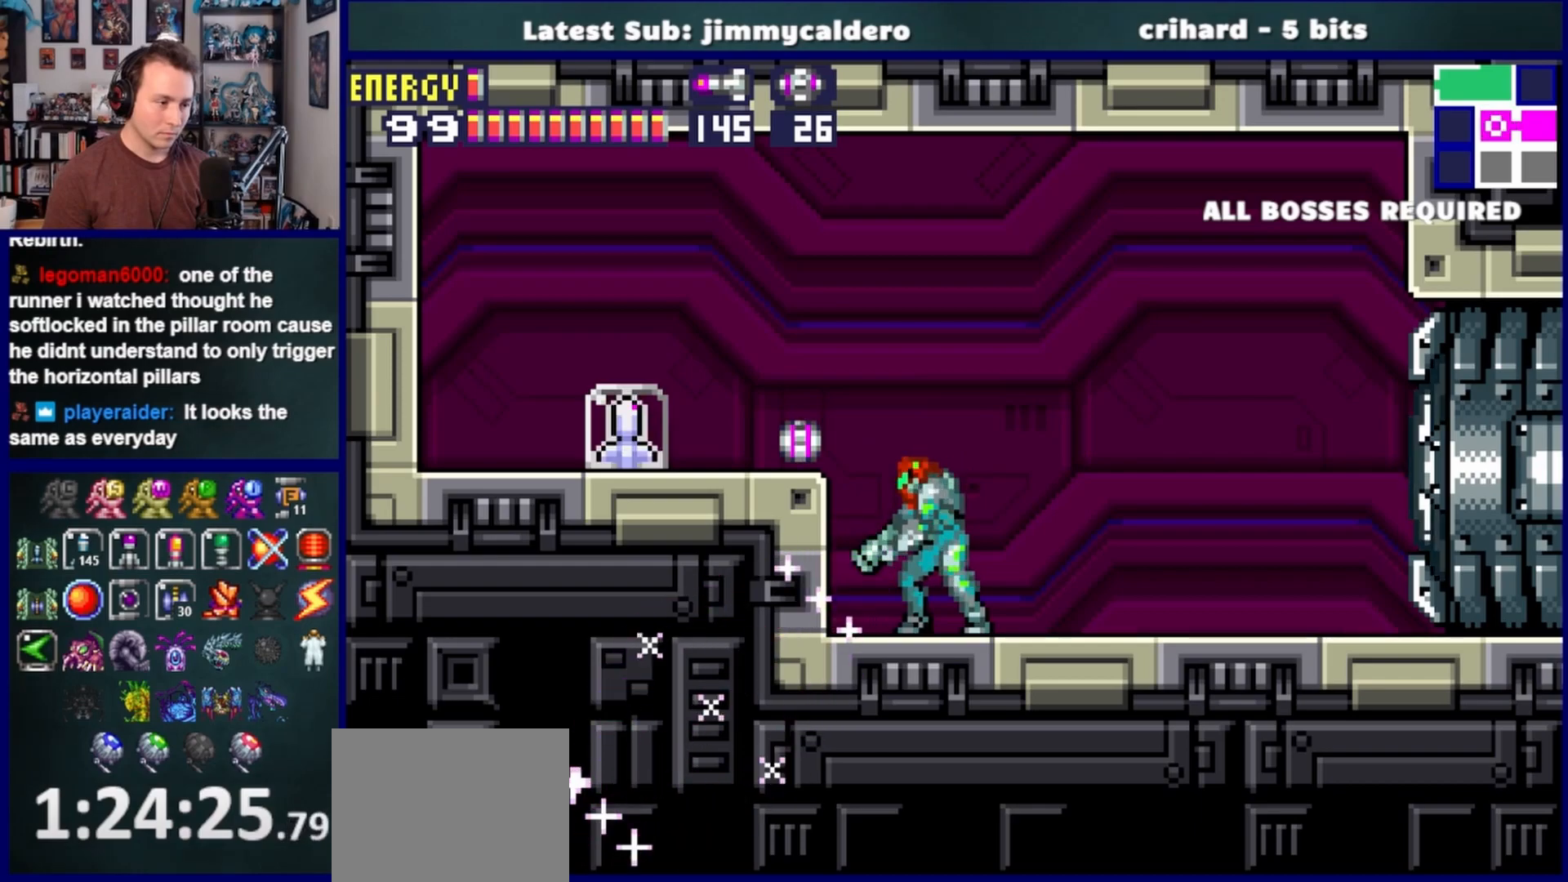
{"buttons": ["DPAD_LEFT"], "left_stick": "center", "right_stick": "center", "events": [[100, "DPAD_LEFT", "down"], [200, "CROSS", "down"], [350, "CROSS", "up"]]}
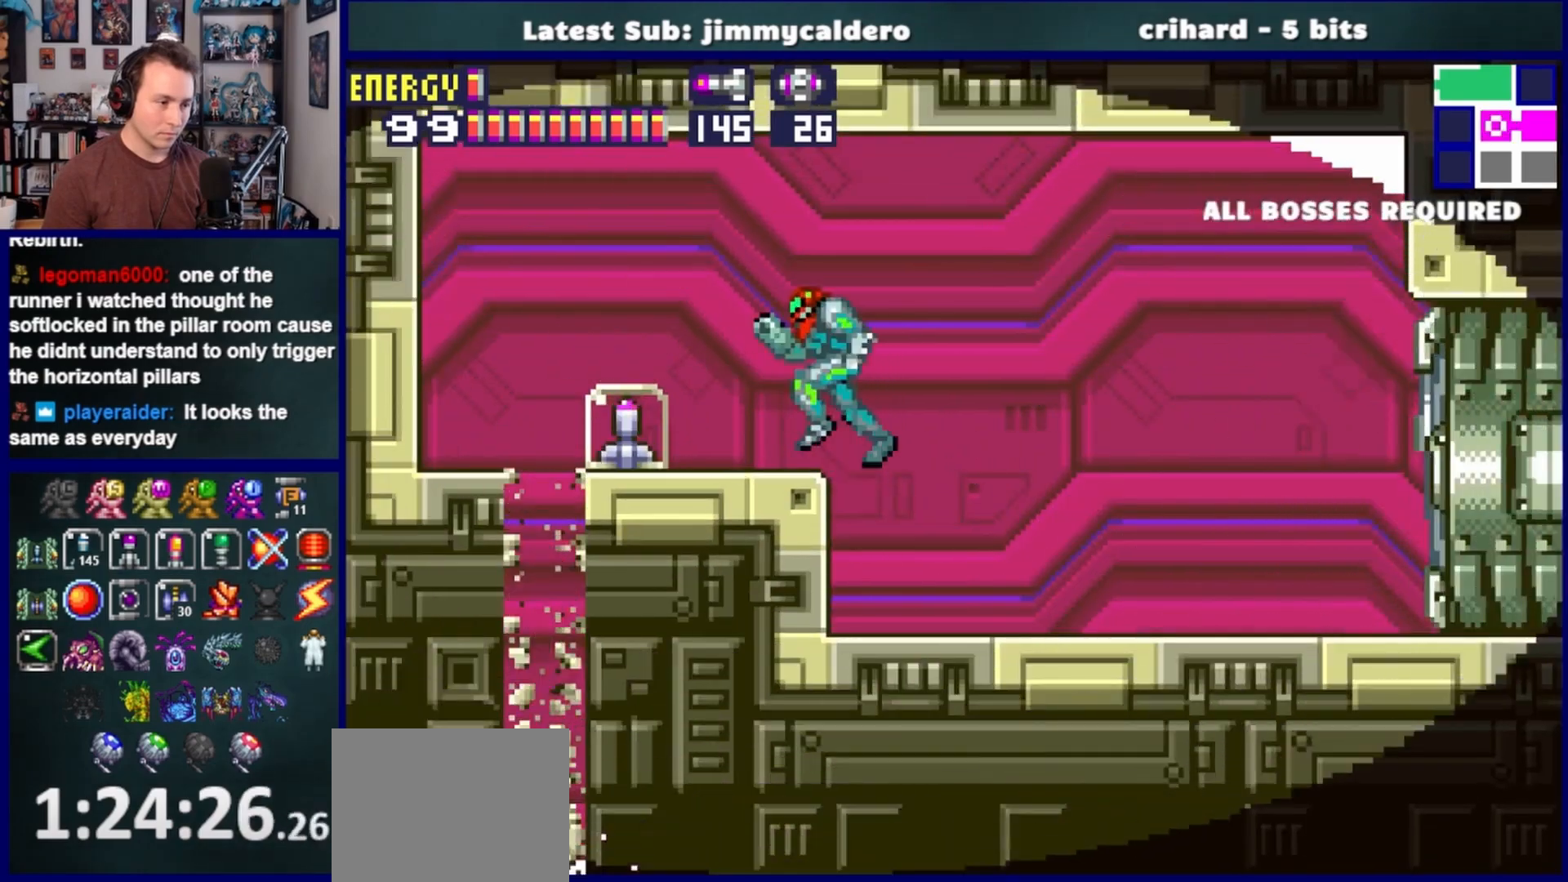
{"buttons": ["DPAD_LEFT"], "left_stick": "center", "right_stick": "center", "events": [[200, "CROSS", "down"], [350, "CROSS", "up"]]}
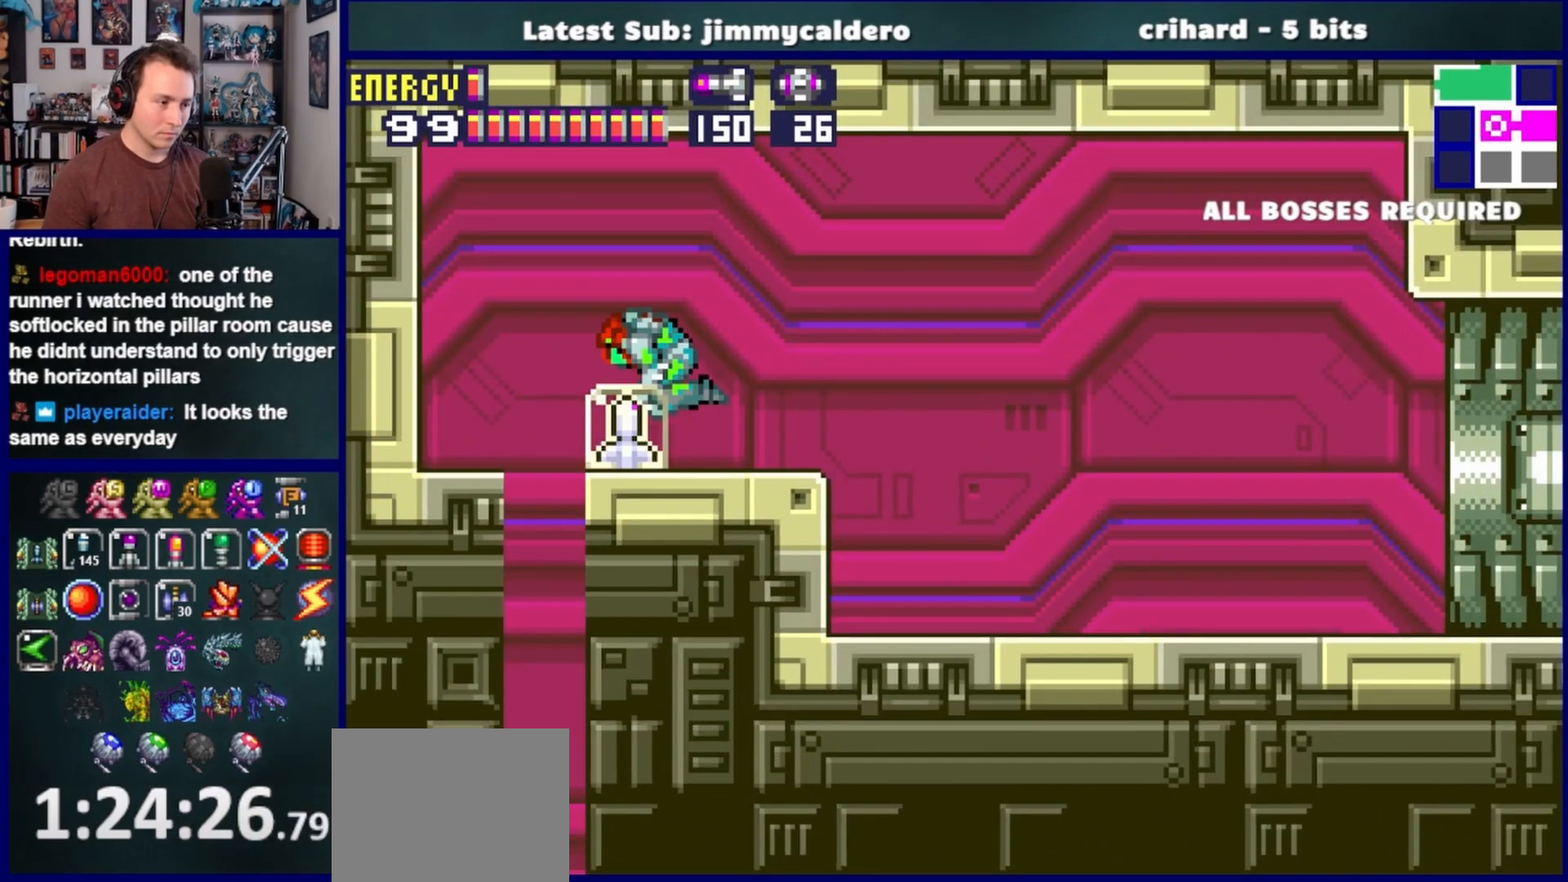
{"buttons": ["DPAD_LEFT"], "left_stick": "center", "right_stick": "center", "events": []}
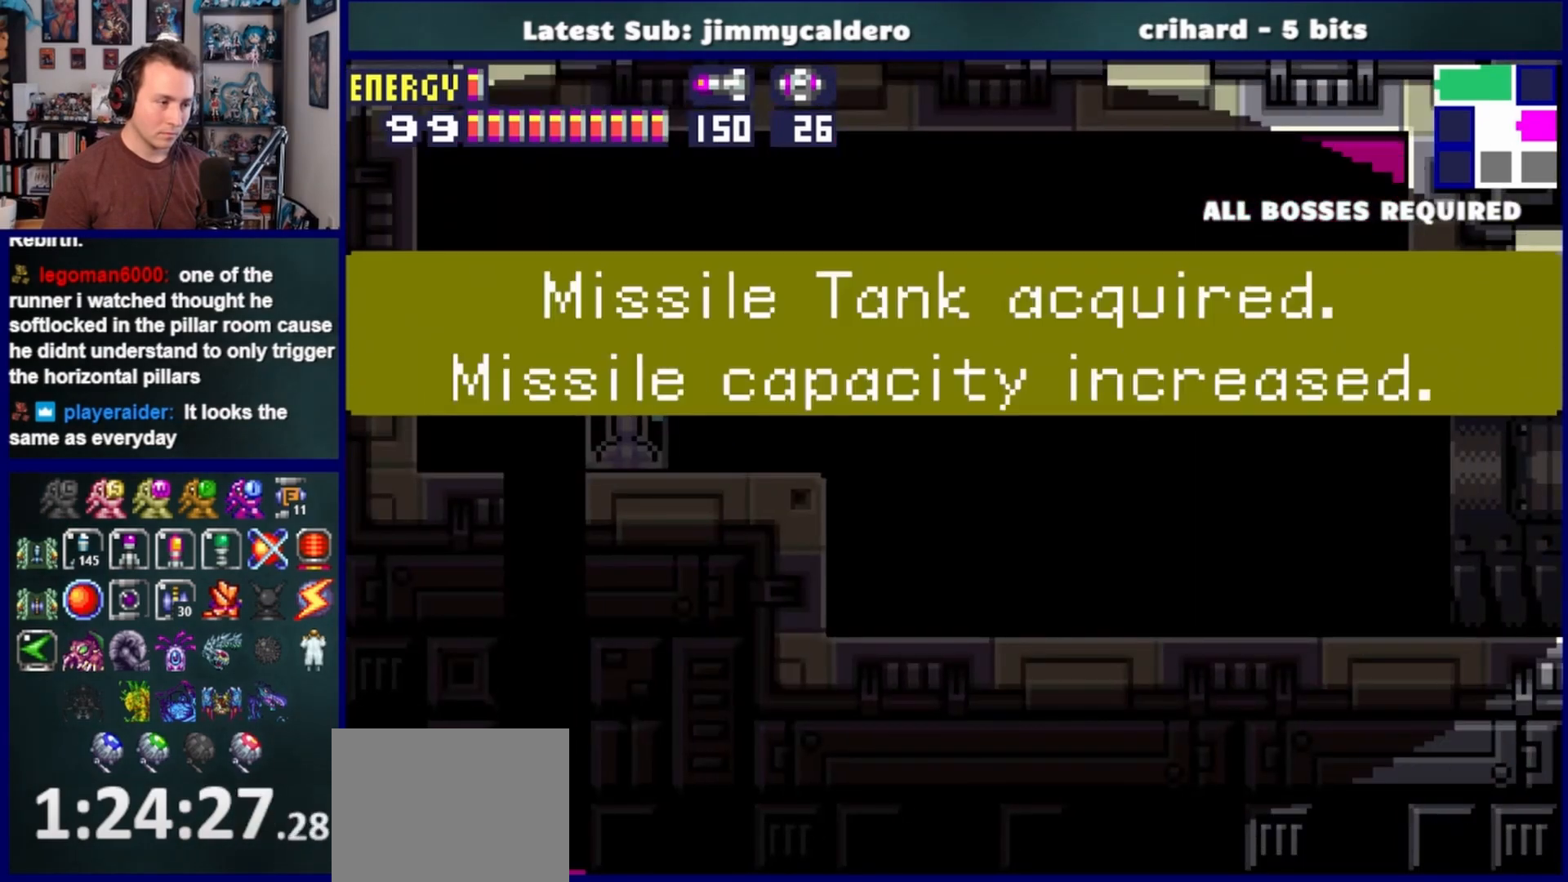
{"buttons": ["DPAD_LEFT"], "left_stick": "center", "right_stick": "center", "events": []}
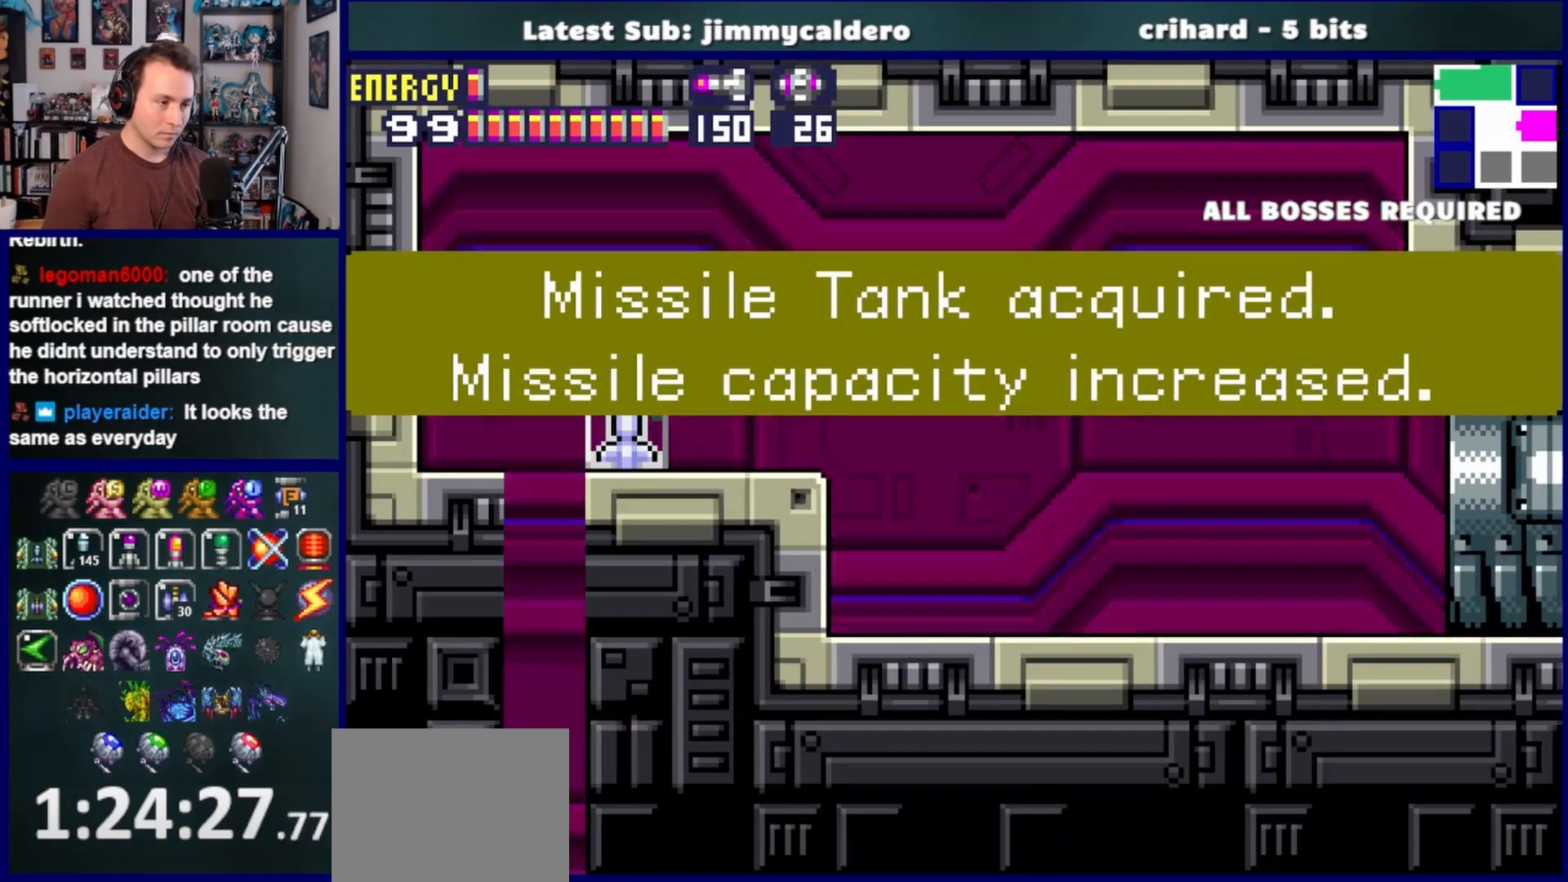
{"buttons": ["DPAD_LEFT"], "left_stick": "center", "right_stick": "center", "events": []}
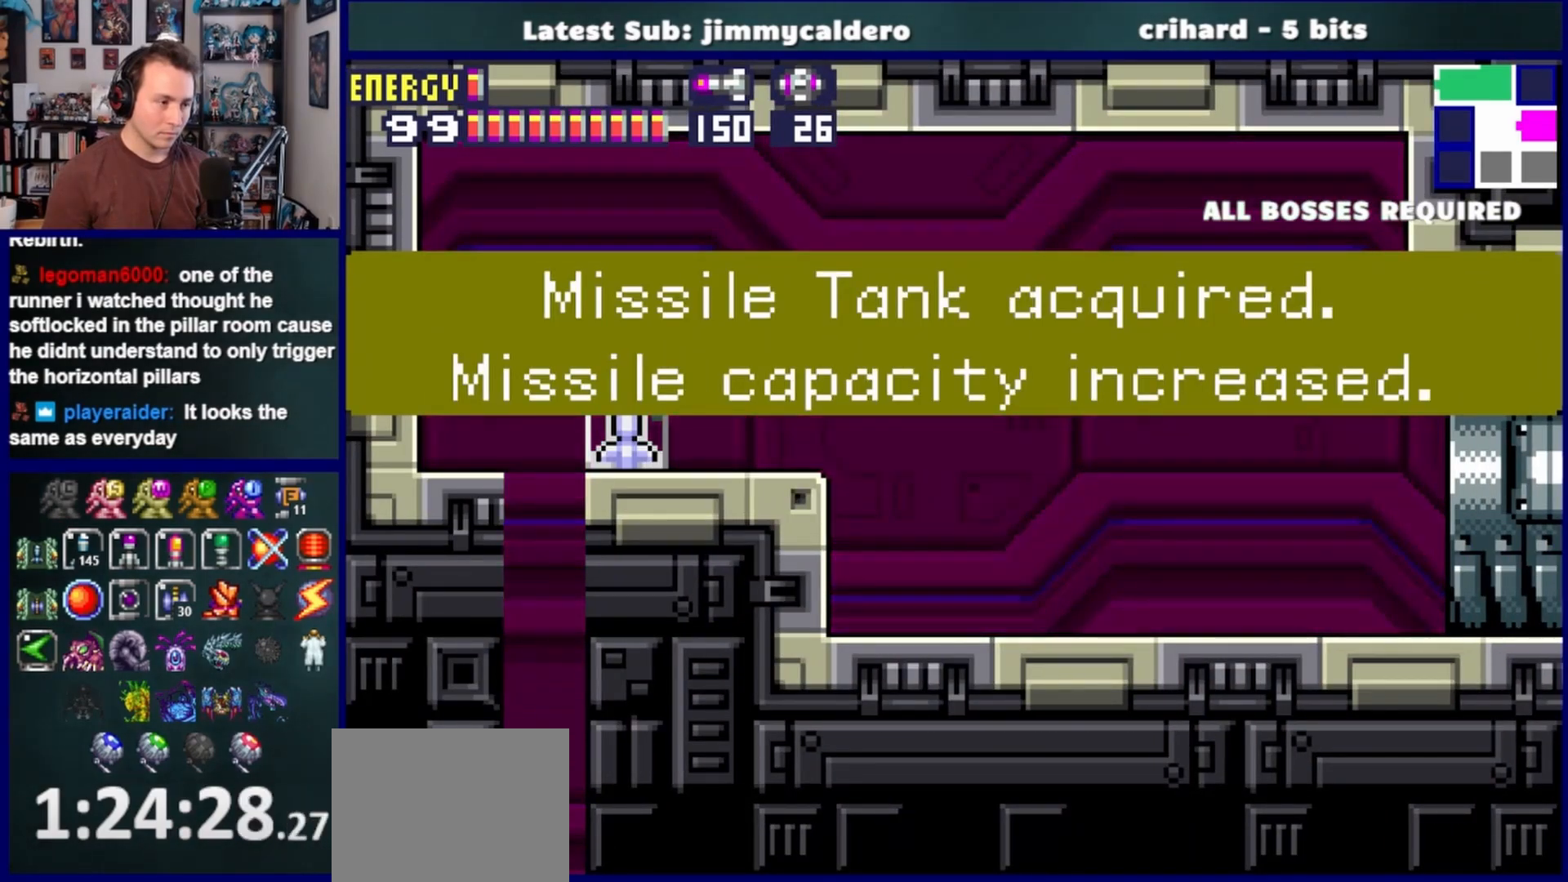
{"buttons": ["DPAD_LEFT"], "left_stick": "center", "right_stick": "center", "events": []}
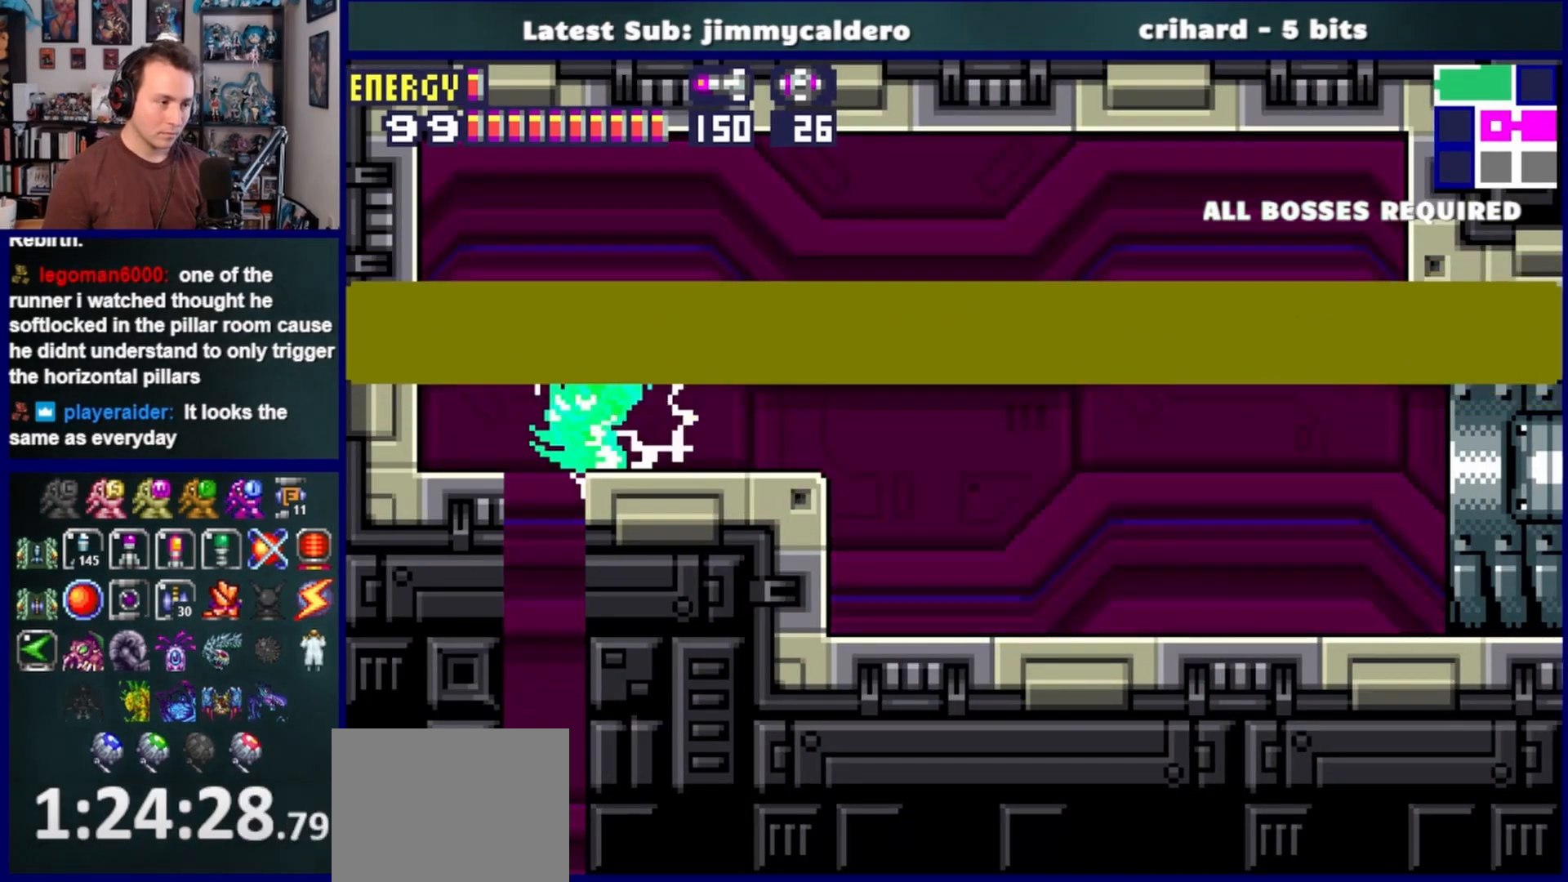
{"buttons": [], "left_stick": "center", "right_stick": "center", "events": [[267, "DPAD_LEFT", "up"], [333, "DPAD_DOWN", "down"], [467, "DPAD_DOWN", "up"]]}
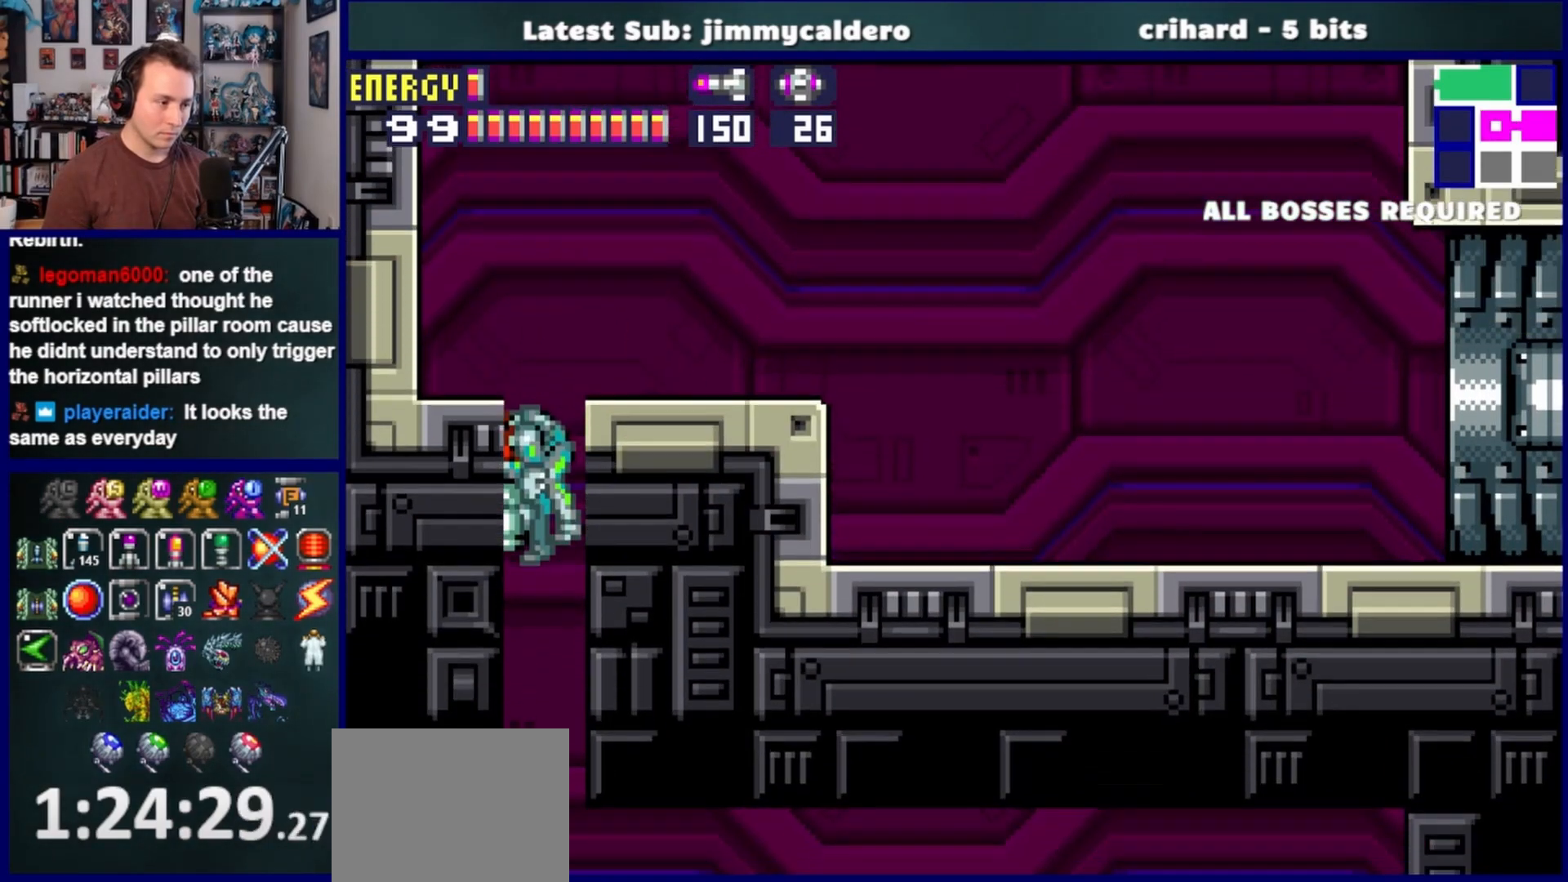
{"buttons": ["R1", "DPAD_RIGHT"], "left_stick": "center", "right_stick": "center", "events": [[33, "DPAD_DOWN", "down"], [217, "DPAD_DOWN", "up"], [333, "R1", "down"], [400, "DPAD_RIGHT", "down"]]}
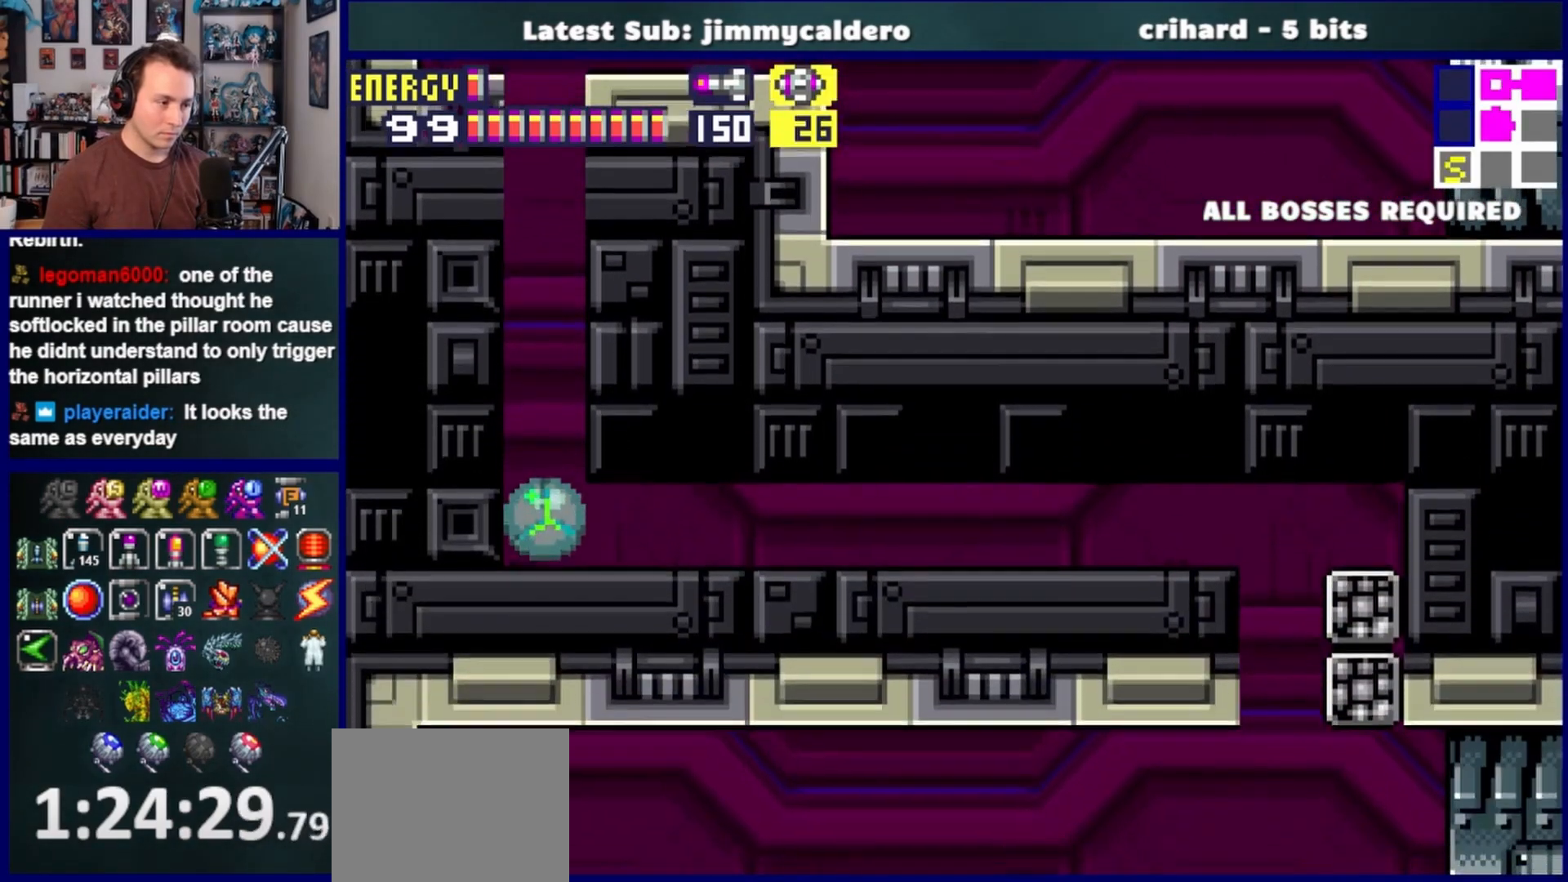
{"buttons": ["R1", "DPAD_RIGHT"], "left_stick": "center", "right_stick": "center", "events": [[83, "R1", "up"], [150, "R1", "down"], [200, "R1", "up"], [317, "R1", "down"], [400, "R1", "up"], [467, "R1", "down"]]}
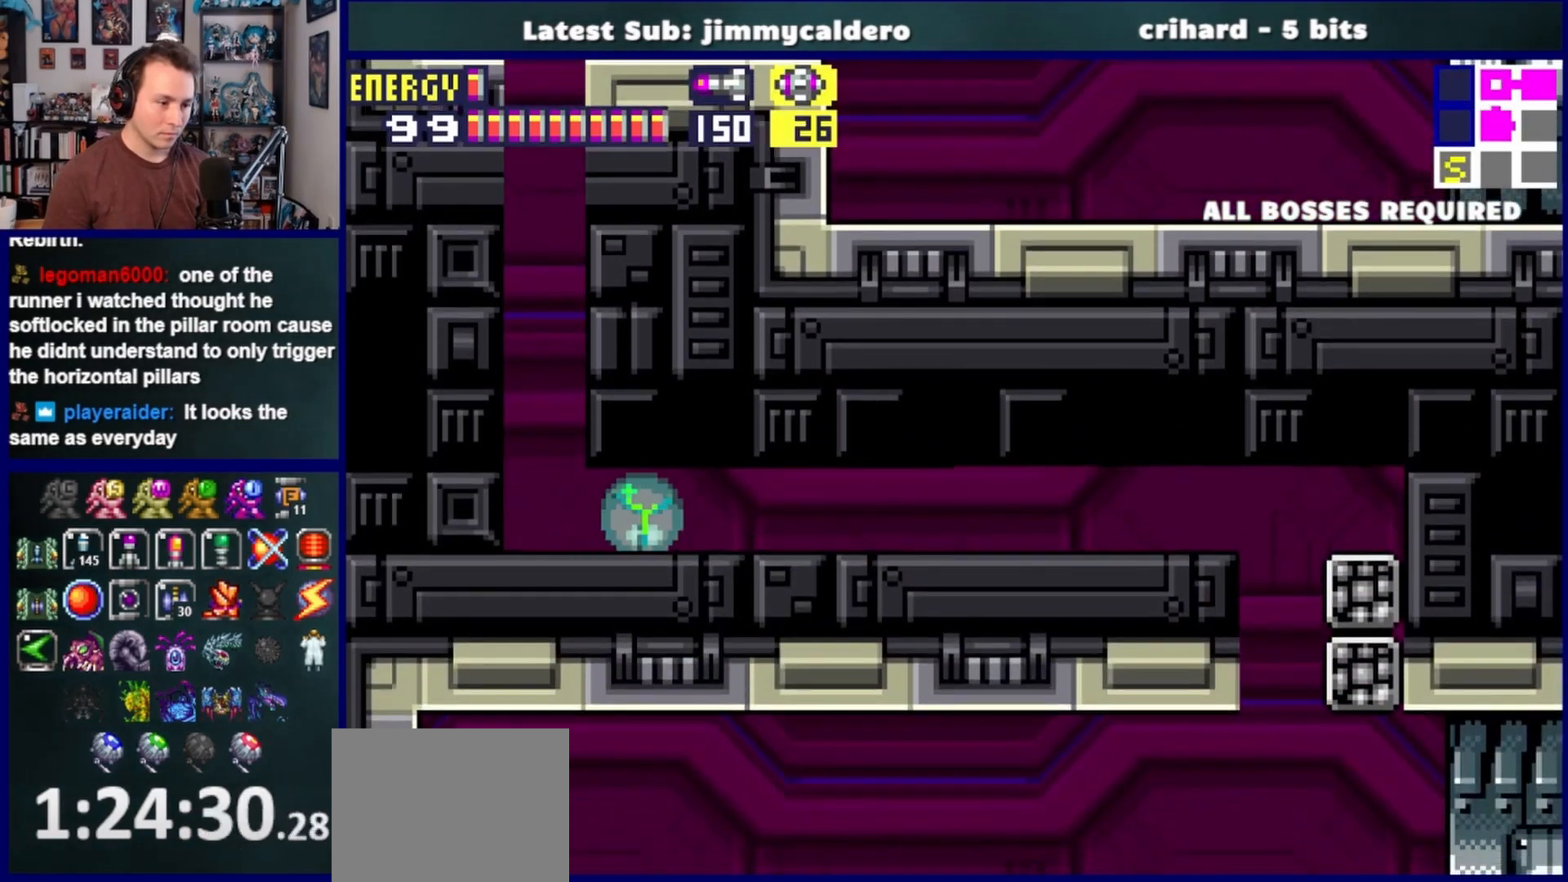
{"buttons": ["DPAD_RIGHT"], "left_stick": "center", "right_stick": "center", "events": [[50, "R1", "up"], [117, "R1", "down"], [183, "R1", "up"], [283, "R1", "down"], [350, "R1", "up"], [417, "R1", "down"], [500, "R1", "up"]]}
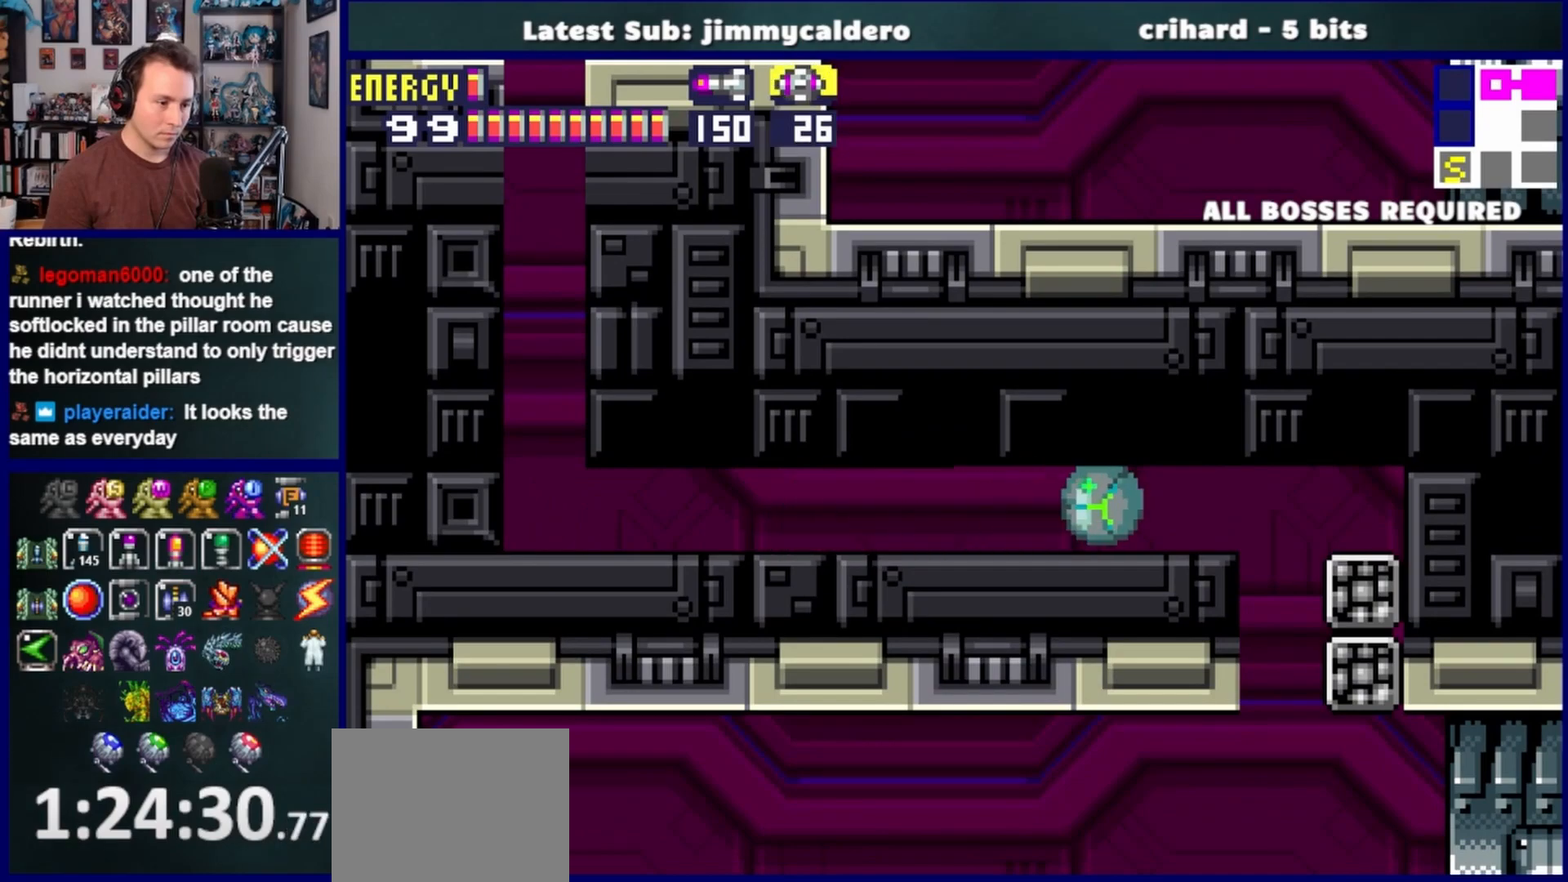
{"buttons": ["DPAD_RIGHT"], "left_stick": "center", "right_stick": "center", "events": [[67, "R1", "down"], [183, "R1", "up"]]}
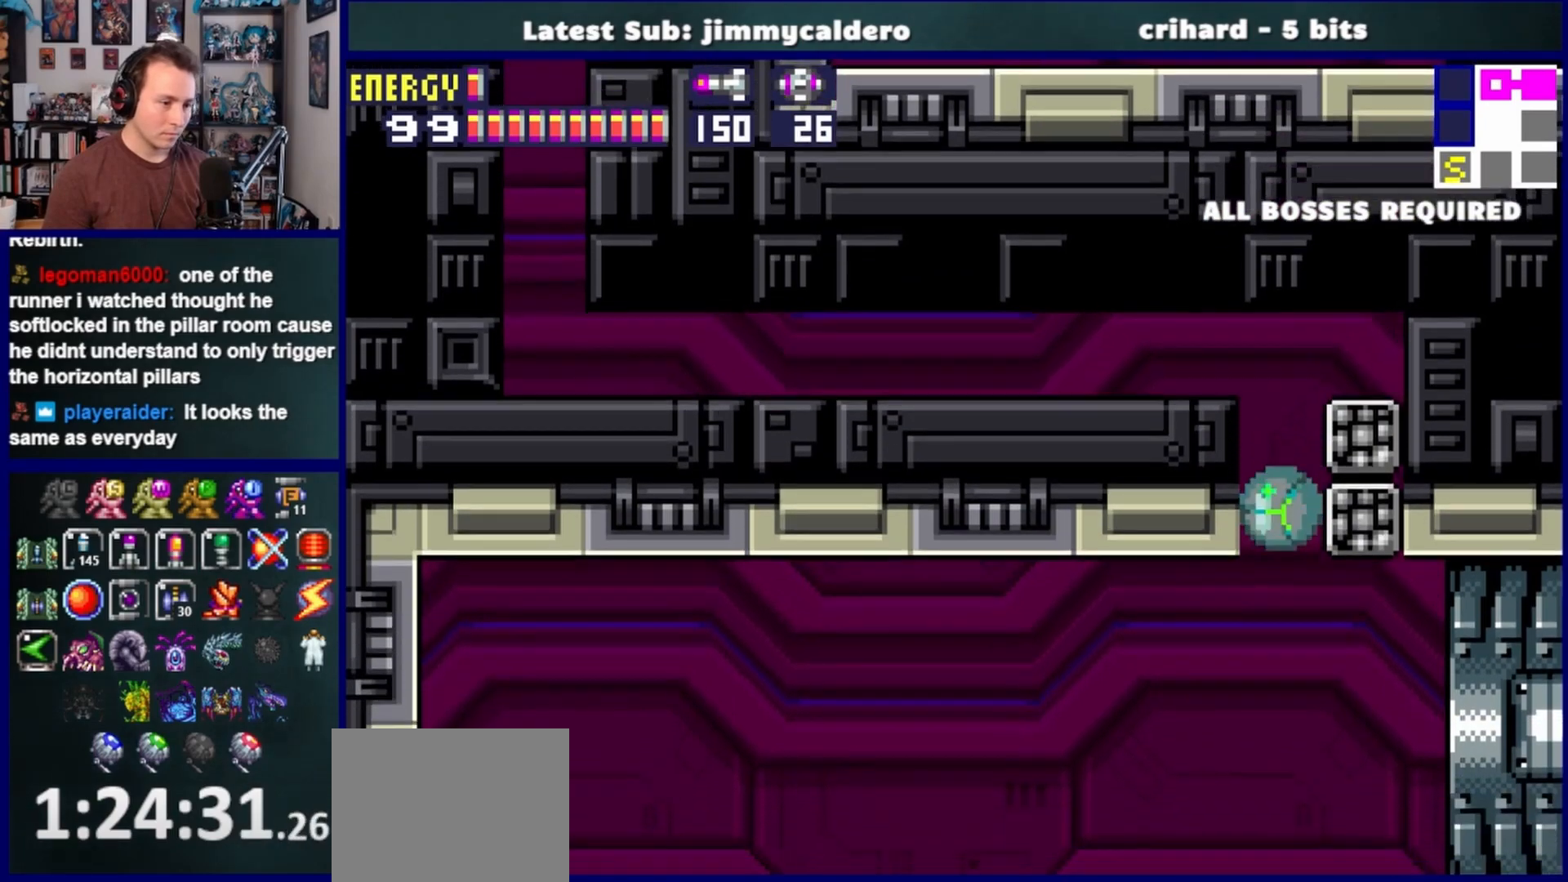
{"buttons": ["R1", "DPAD_RIGHT"], "left_stick": "center", "right_stick": "center", "events": [[417, "R1", "down"]]}
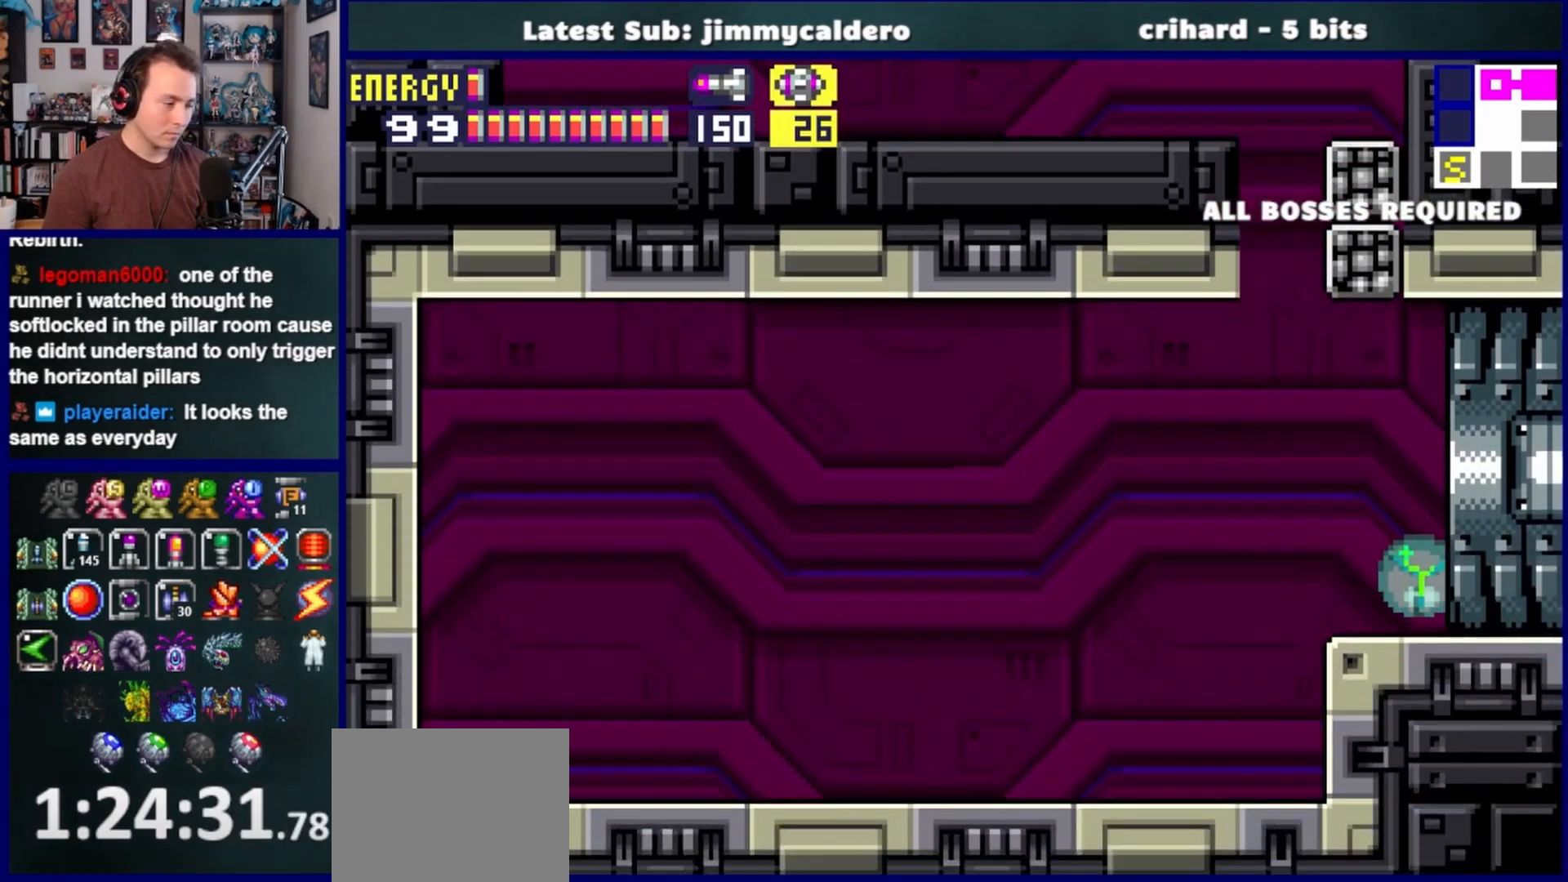
{"buttons": ["R1", "DPAD_RIGHT"], "left_stick": "center", "right_stick": "center", "events": []}
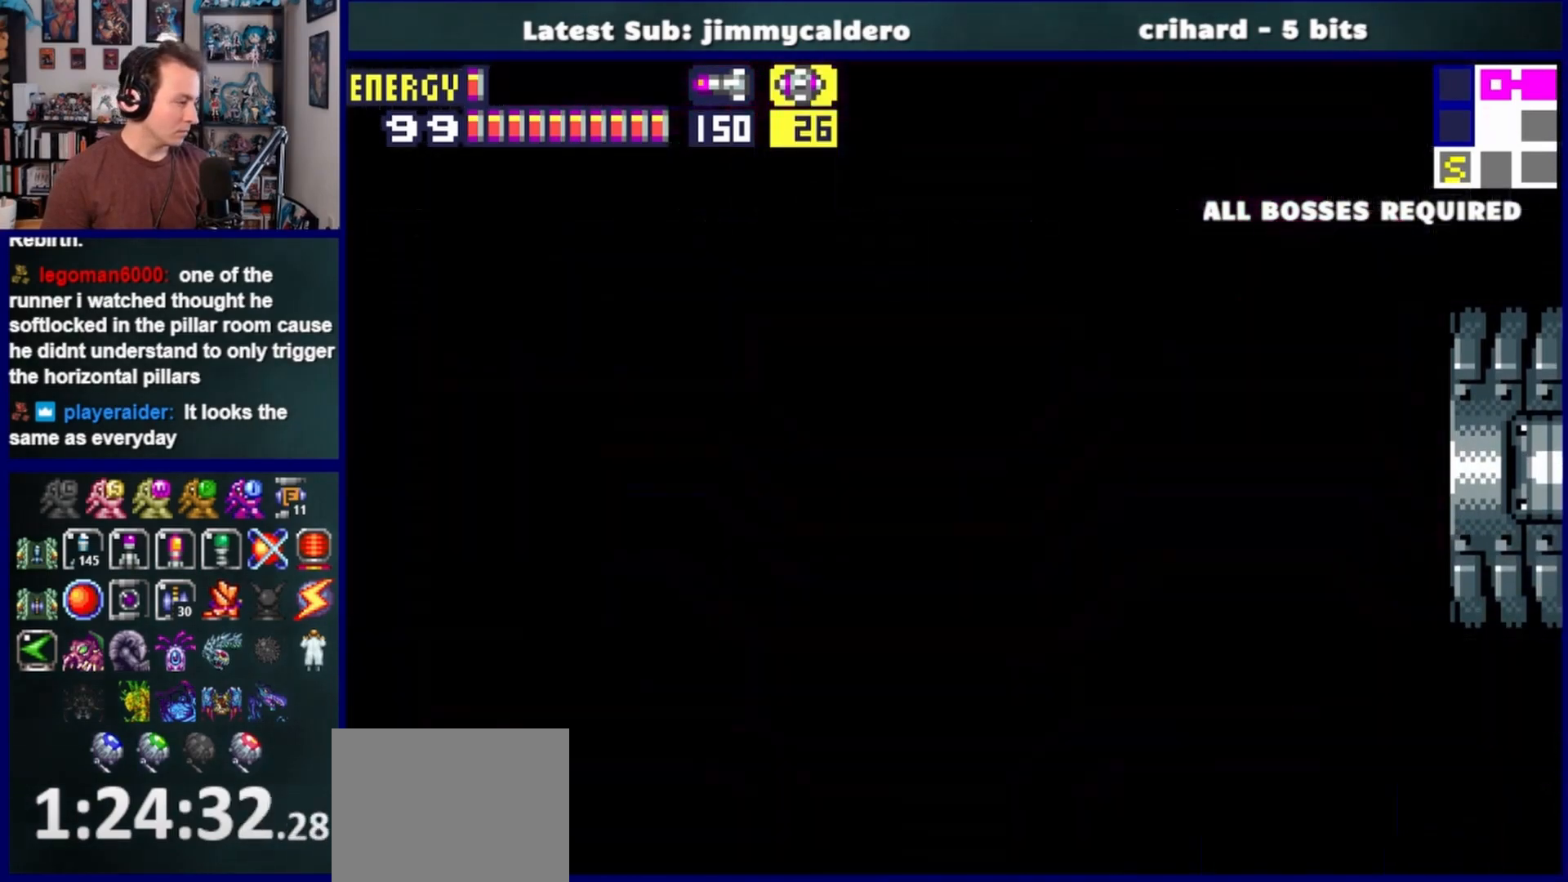
{"buttons": ["R1", "DPAD_RIGHT"], "left_stick": "center", "right_stick": "center", "events": []}